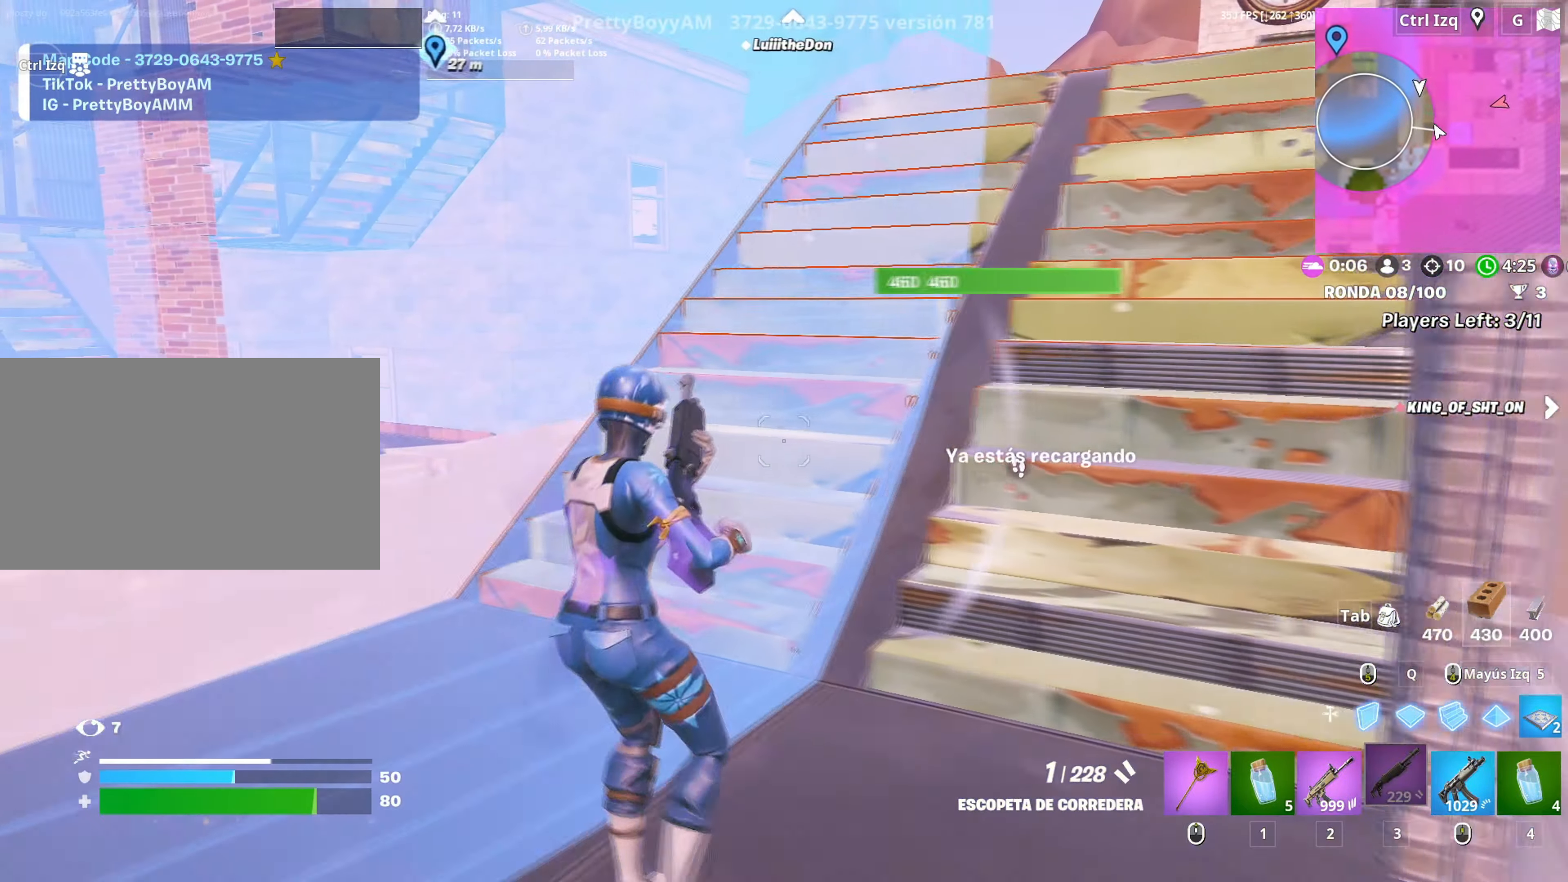
Gameplay with keyboard and mouse; each line is a JSON object with the keys and mouse buttons held at the frame after it. "events" lists presses ("down") and releases ("up") of "1", "2", "3", "4", "5", "a", "alt", "c", "caps_lock", "ctrl", "d", "e", "f", "g", "q", "r", "s", "shift", "space", "t", "tab", "v", "w", "x", "z", "mouse_left", "mouse_wheel" and "mouse_right" between this image and that frame as [ms after this image, input, new state], when the widget could be followed in between. "mouse_left", "mouse_wheel", "mouse_right" = the "left", "wheel", "right" buttons of the "mouse" list. No other keys are recorded. "wheel" means that the mouse wheel is clicked or scrolled. Not read: mouse_move.
{"keys": ["w"], "mouse": [], "events": [[167, "v", "down"], [217, "a", "up"], [217, "v", "up"]]}
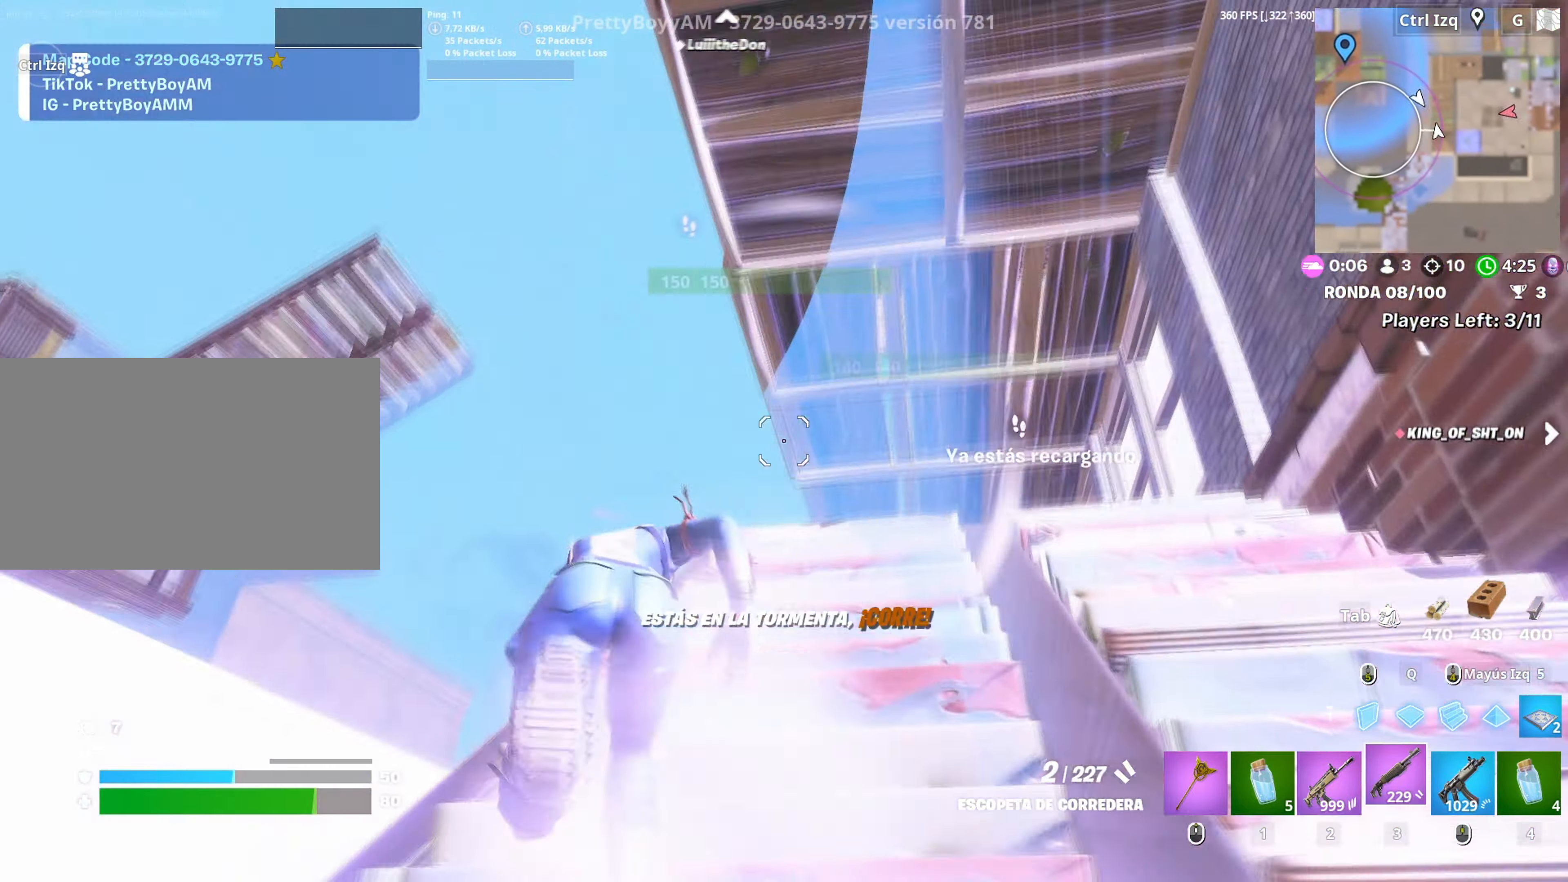
{"keys": ["q", "space", "w"], "mouse": [], "events": [[284, "a", "down"], [367, "a", "up"], [417, "space", "down"], [467, "q", "down"]]}
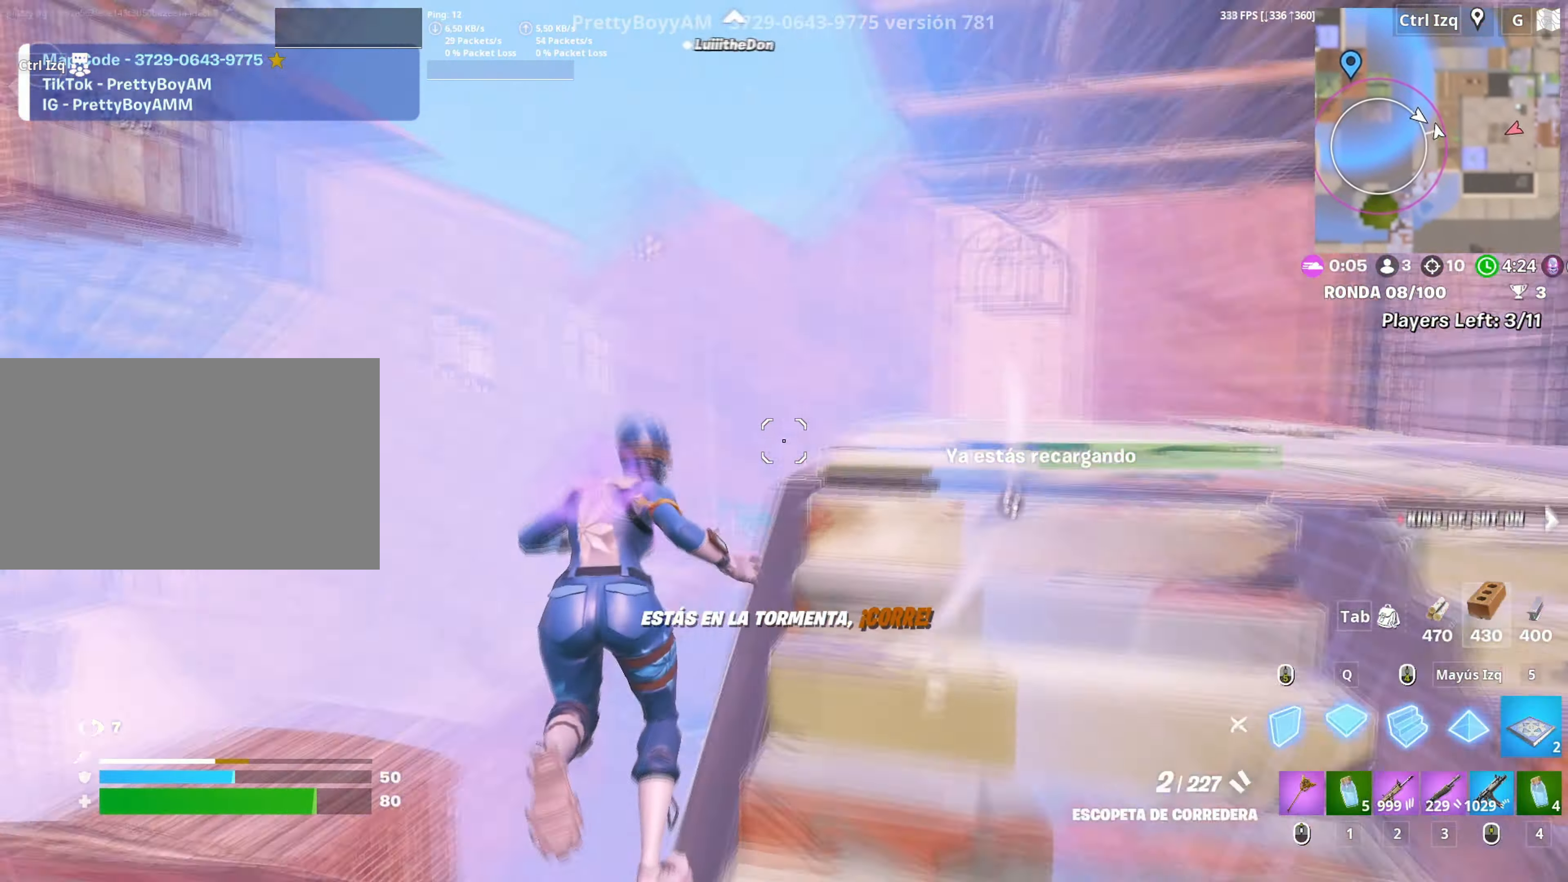
{"keys": ["w"], "mouse": [], "events": [[17, "space", "up"], [67, "mouse_left", "down"], [67, "q", "up"], [300, "3", "down"], [334, "mouse_left", "up"], [350, "3", "up"]]}
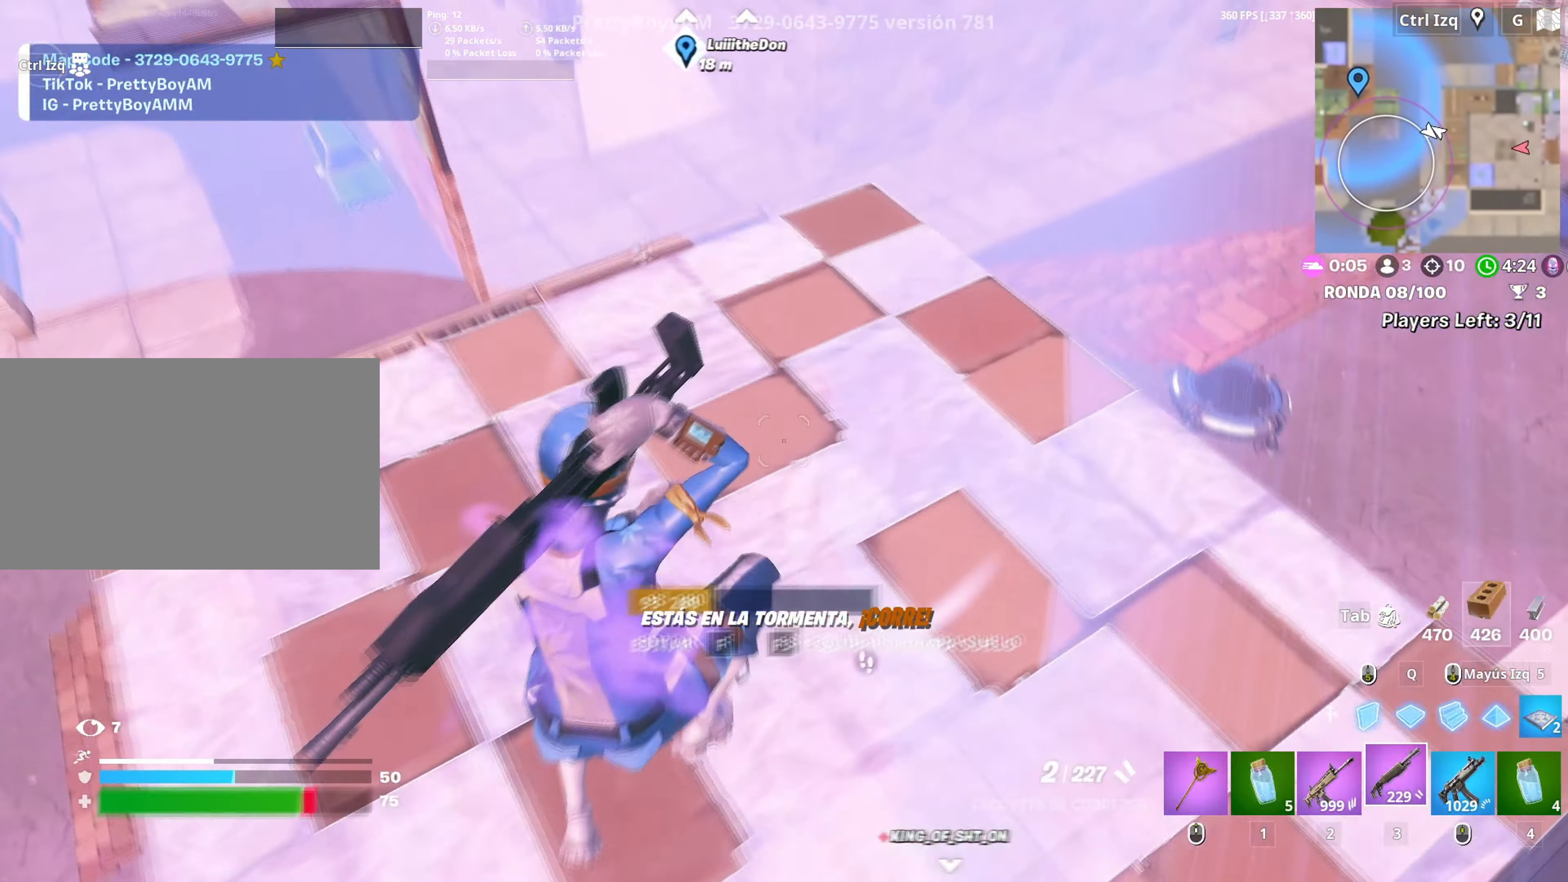
{"keys": [], "mouse": [], "events": [[217, "mouse_left", "down"], [317, "mouse_left", "up"], [317, "q", "down"], [350, "mouse_left", "down"], [400, "3", "down"], [400, "q", "up"], [500, "3", "up"], [500, "mouse_left", "up"], [500, "w", "up"]]}
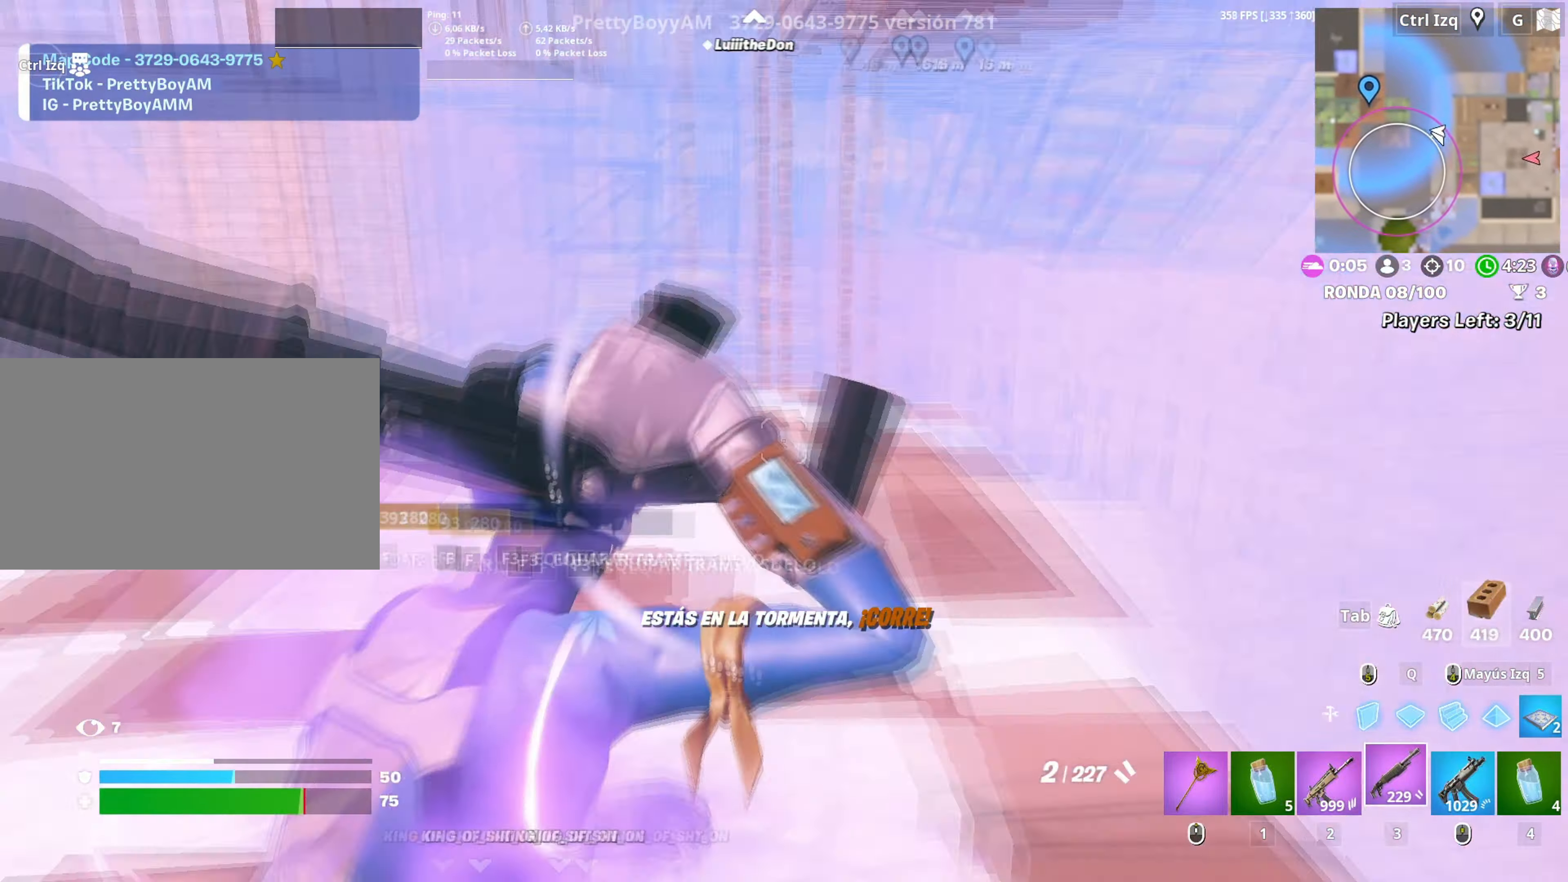
{"keys": ["r", "s"], "mouse": [], "events": [[34, "a", "down"], [134, "s", "down"], [184, "a", "up"], [284, "r", "down"], [334, "r", "up"], [417, "r", "down"]]}
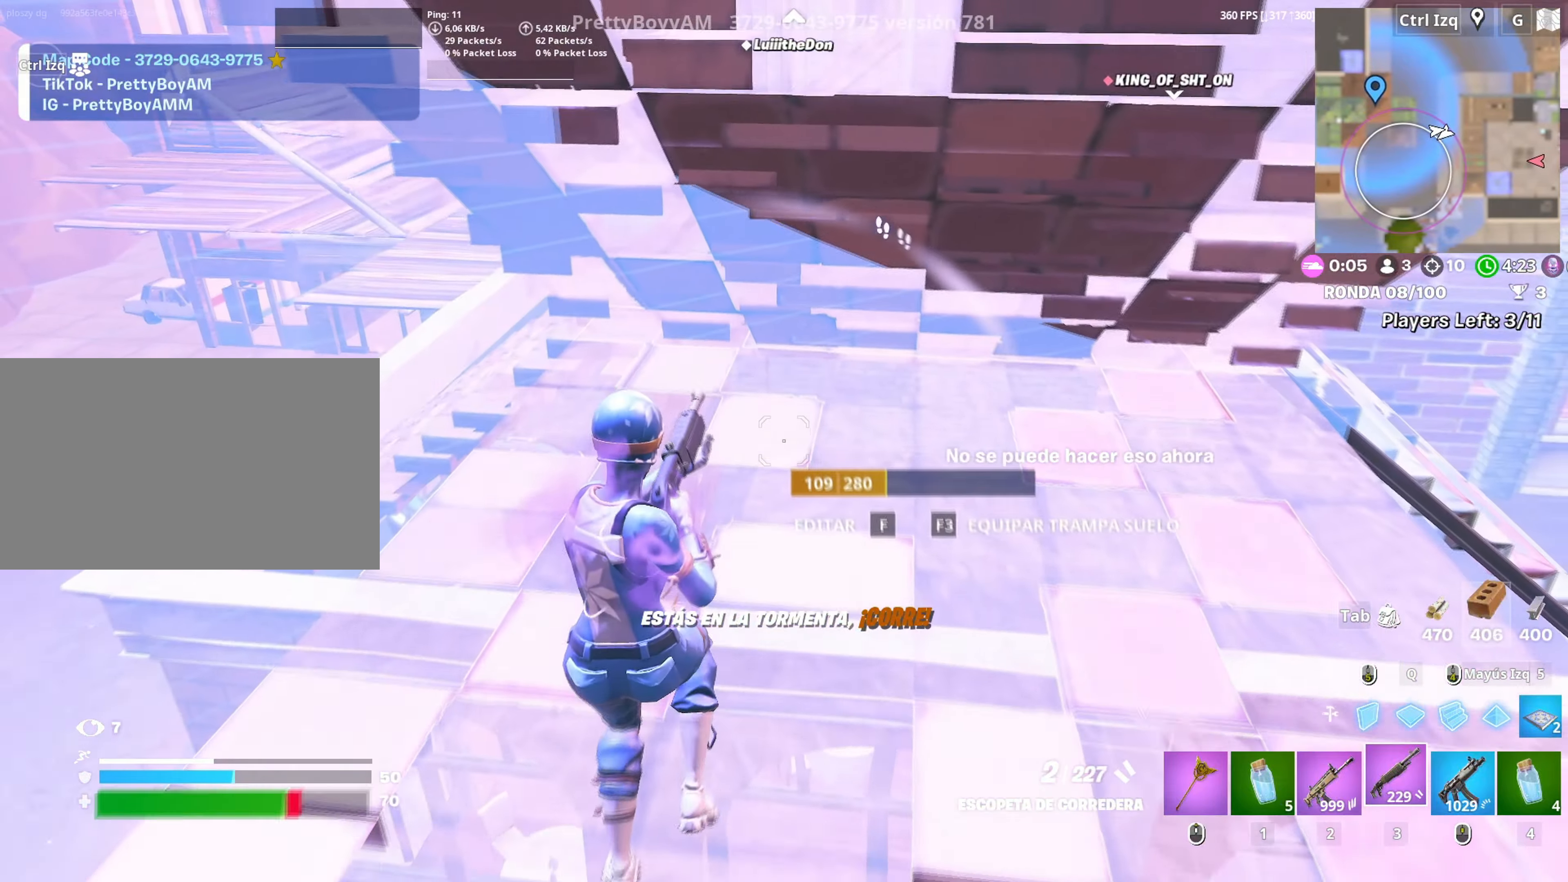
{"keys": ["d"], "mouse": [], "events": [[17, "r", "up"], [50, "r", "down"], [117, "r", "up"], [250, "d", "down"], [434, "s", "up"]]}
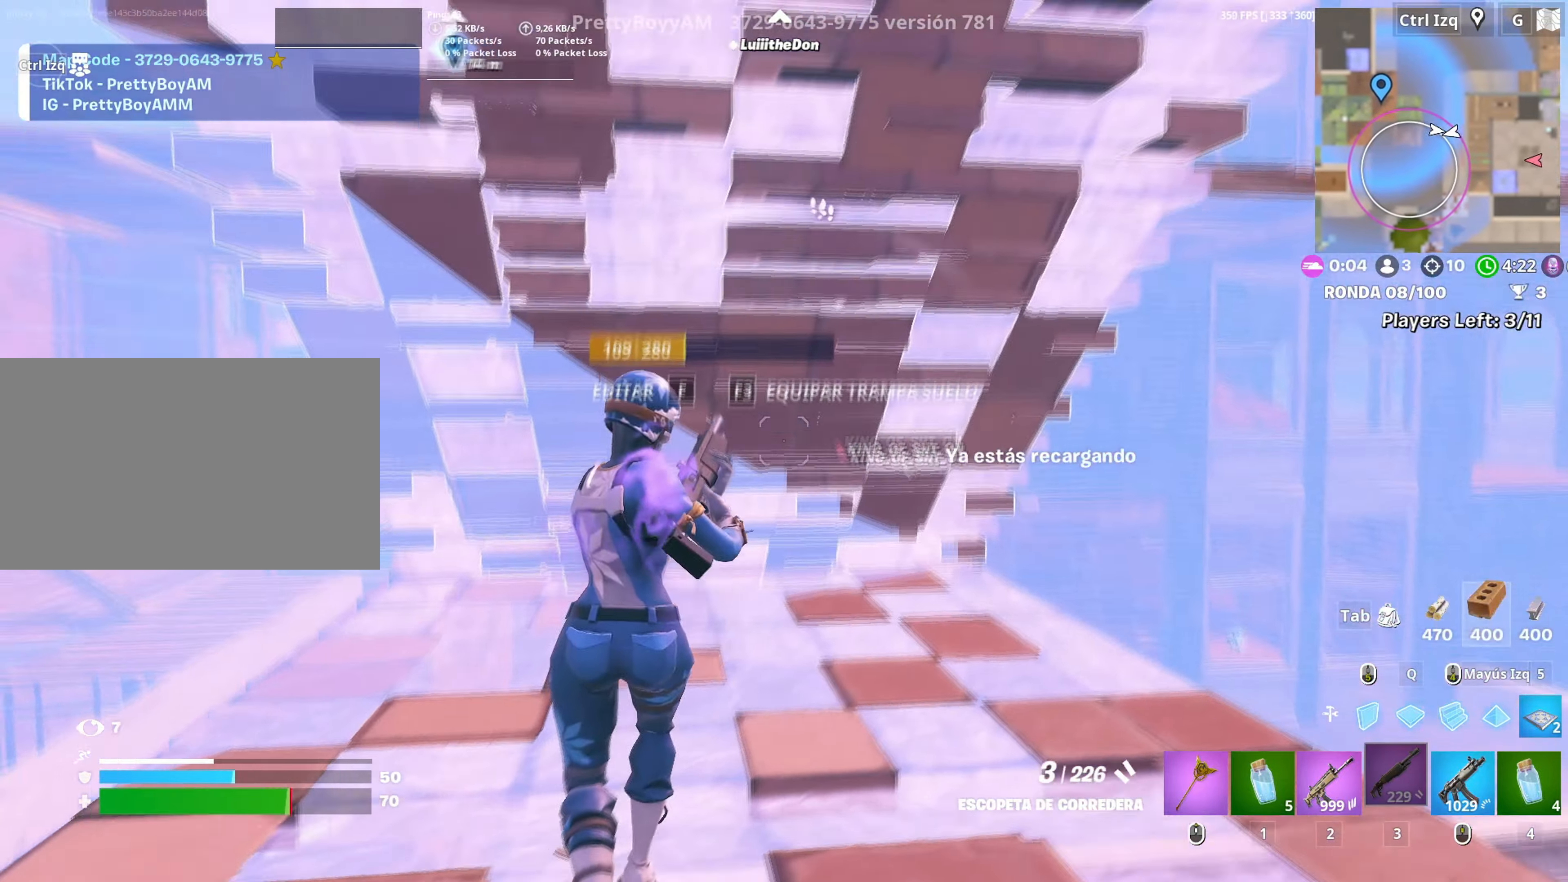
{"keys": ["w"], "mouse": [], "events": [[167, "w", "down"], [217, "d", "up"]]}
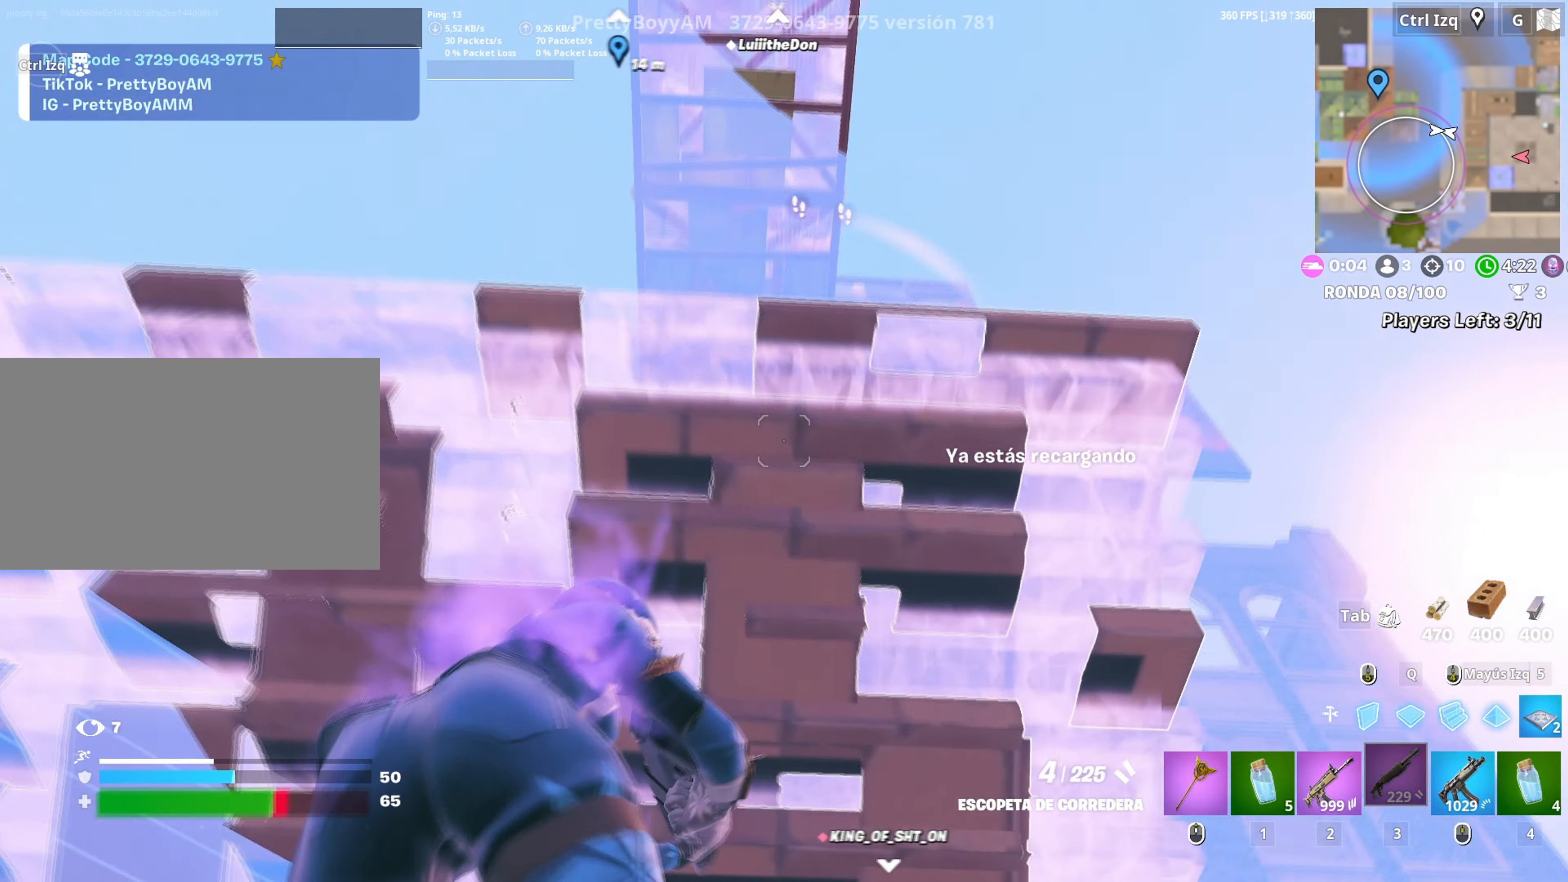
{"keys": ["s"], "mouse": [], "events": [[134, "2", "down"], [184, "2", "up"], [234, "w", "up"], [317, "s", "down"]]}
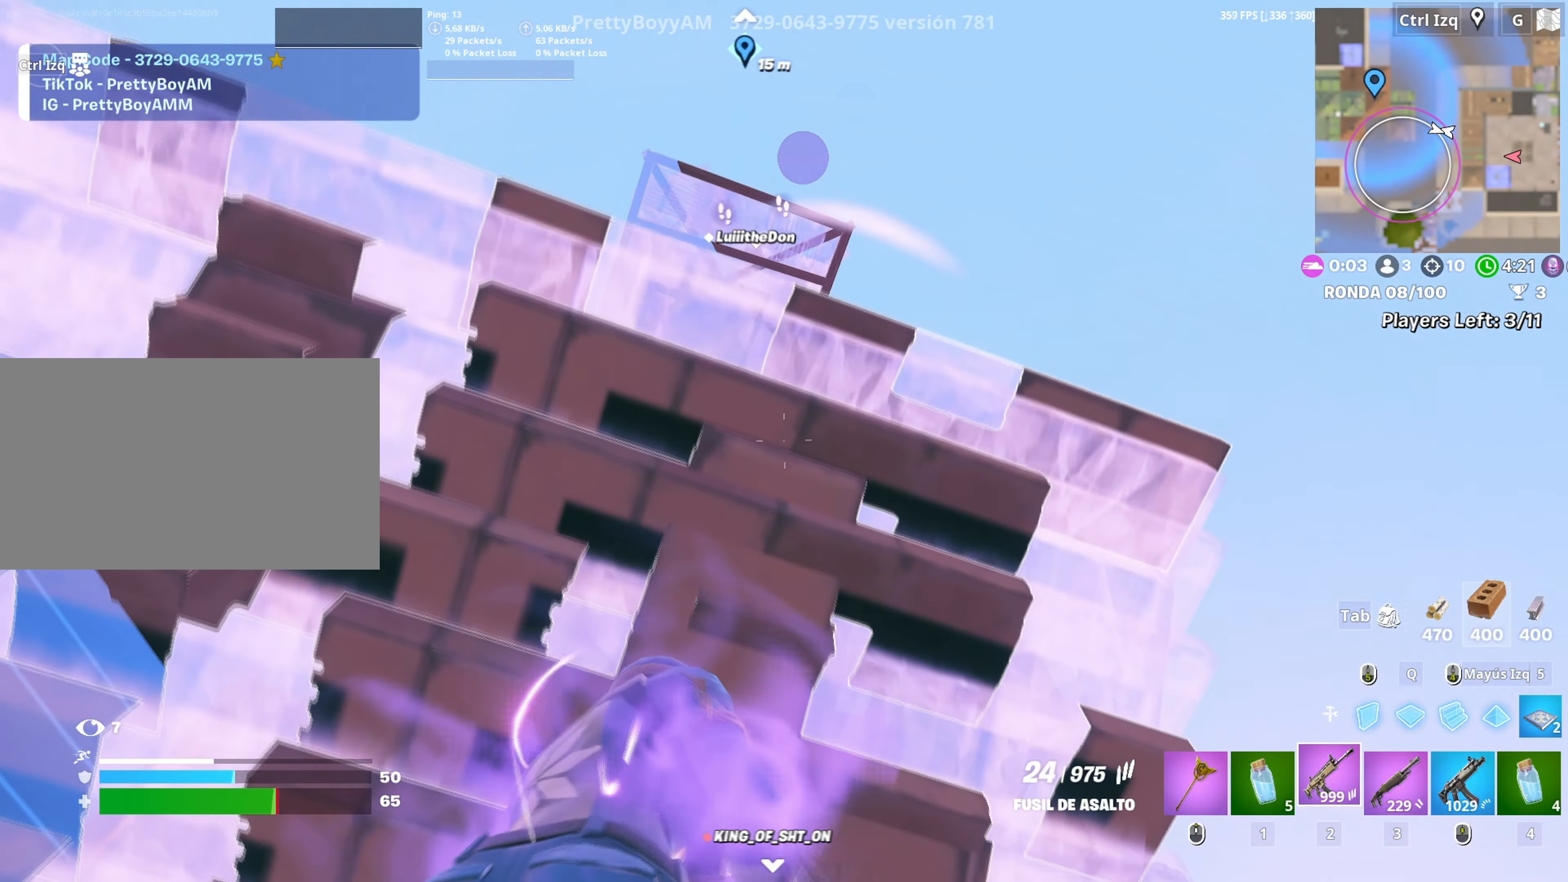
{"keys": ["s"], "mouse": ["left"], "events": [[300, "d", "down"], [484, "d", "up"], [484, "mouse_left", "down"]]}
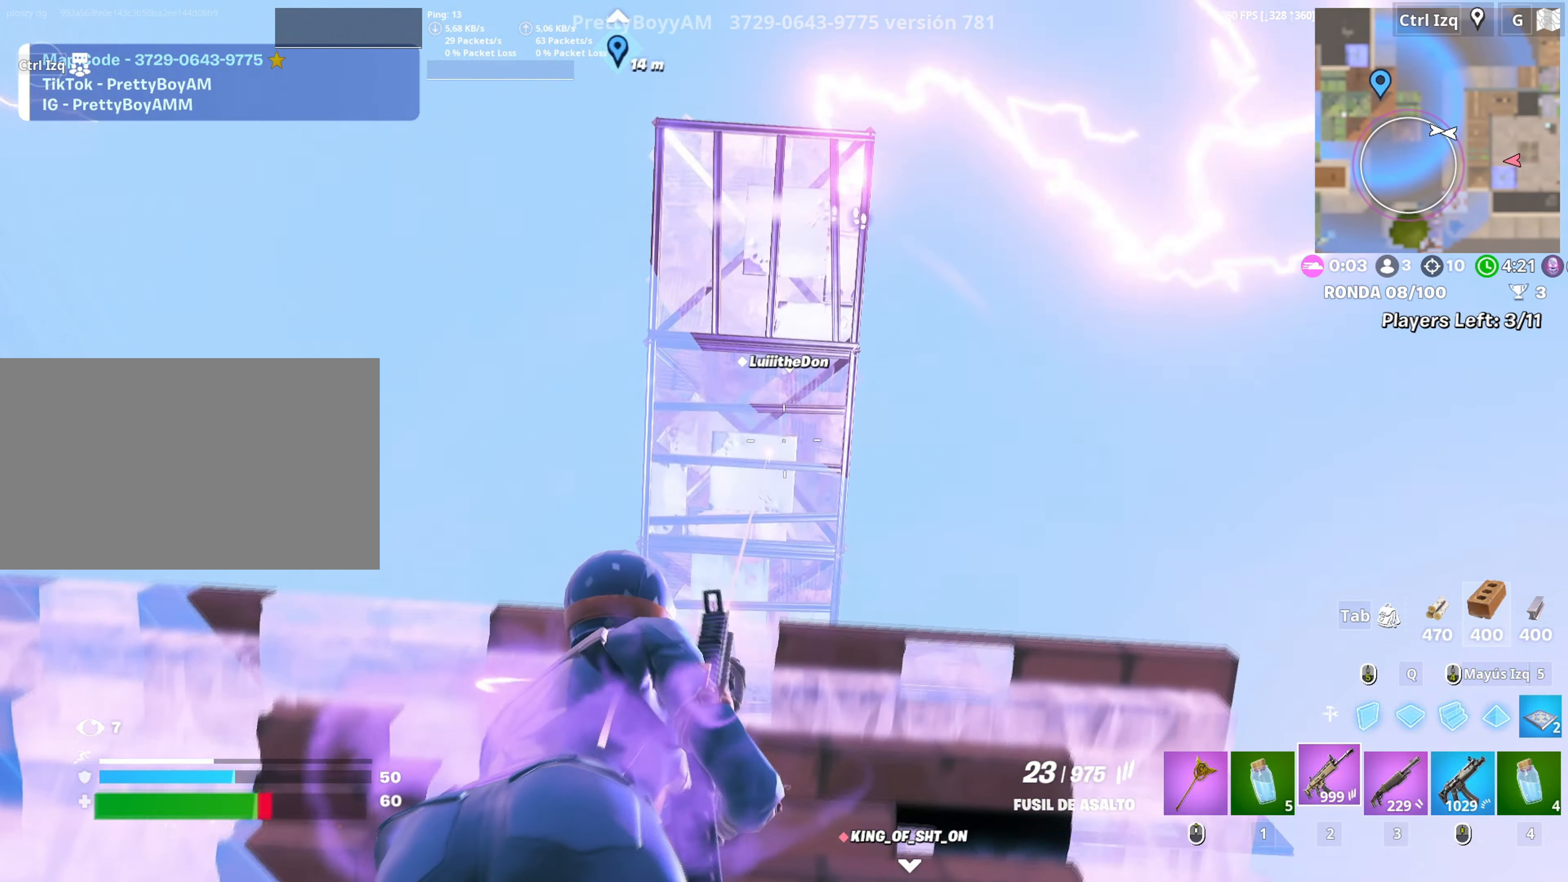
{"keys": ["d", "s", "space"], "mouse": ["left"], "events": [[117, "c", "down"], [217, "c", "up"], [317, "d", "down"], [500, "space", "down"]]}
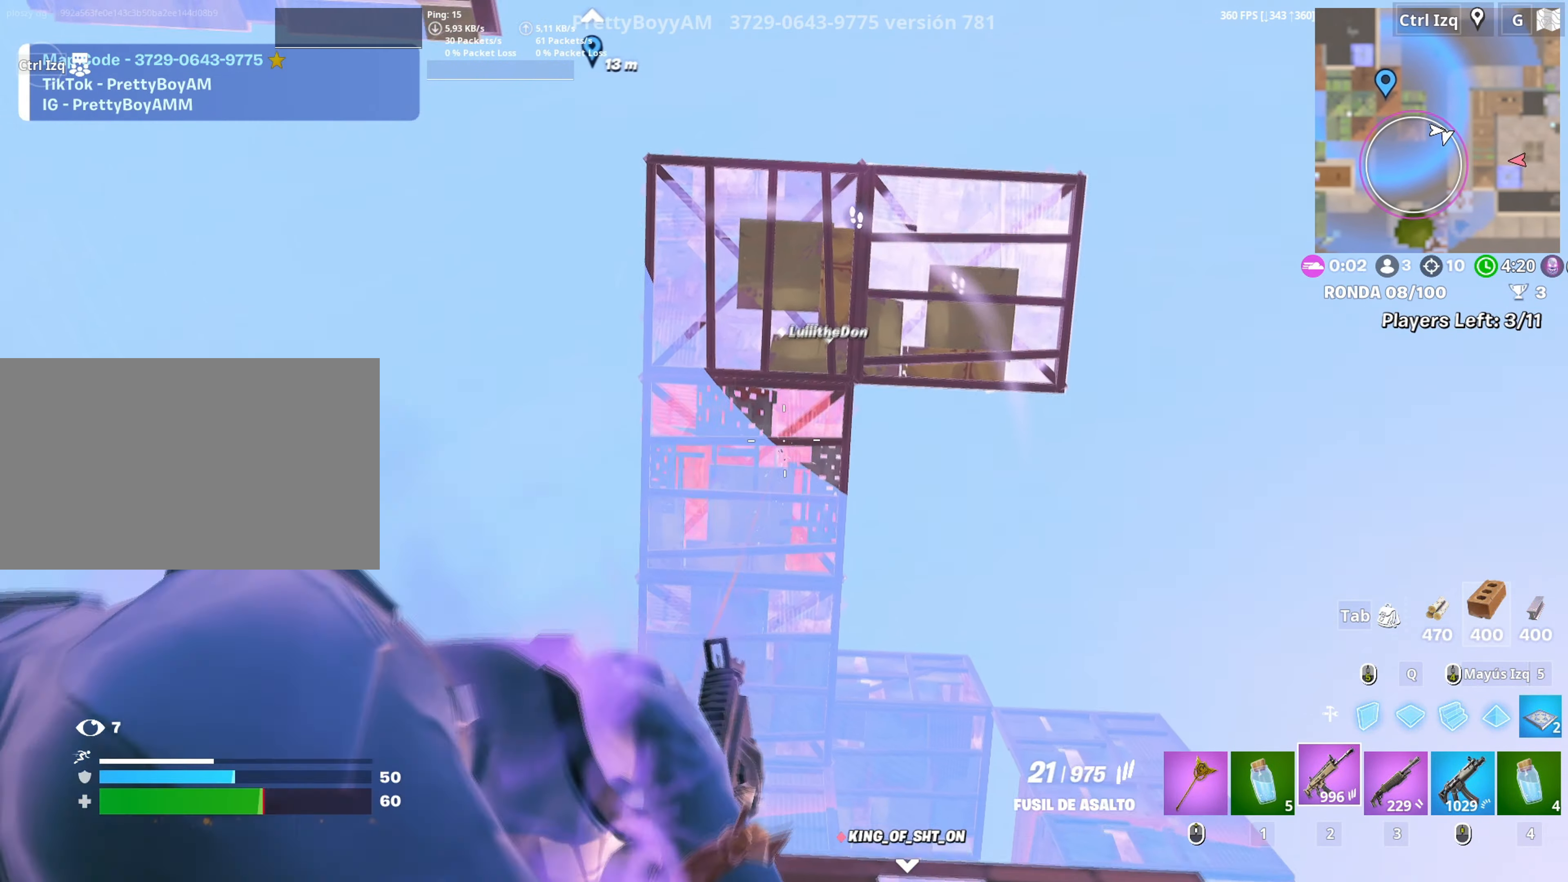
{"keys": ["d", "s"], "mouse": ["left"], "events": [[100, "s", "up"], [134, "space", "up"], [317, "a", "down"], [334, "d", "up"], [367, "s", "down"], [417, "a", "up"], [467, "d", "down"]]}
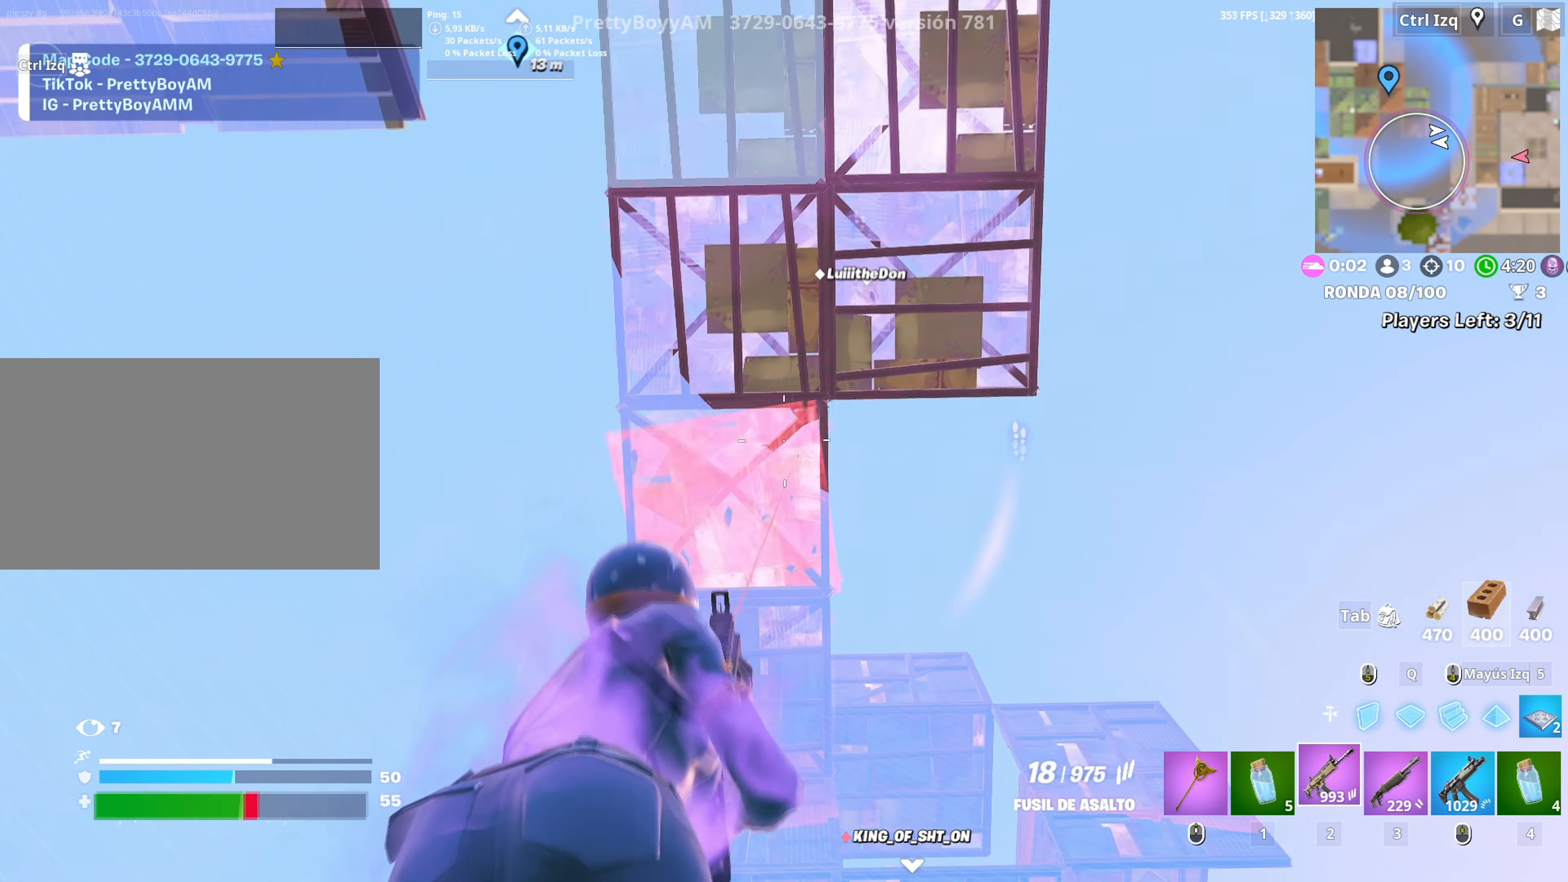
{"keys": [], "mouse": ["left"], "events": [[17, "s", "up"], [150, "d", "up"], [300, "d", "down"], [384, "d", "up"], [434, "a", "down"], [484, "a", "up"]]}
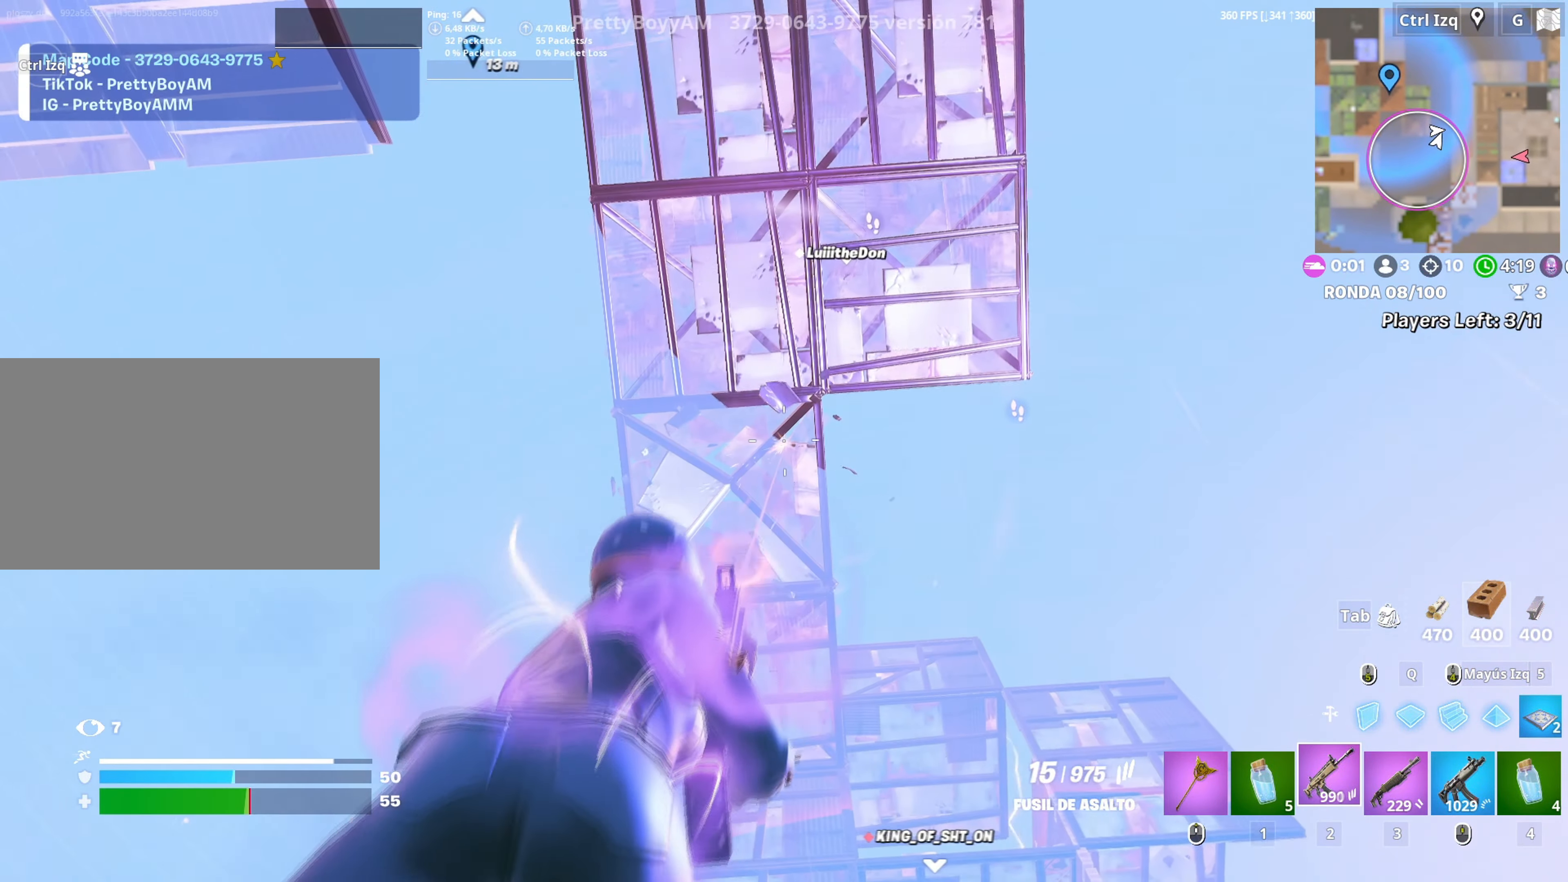
{"keys": ["a"], "mouse": ["left"], "events": [[67, "d", "down"], [167, "a", "down"], [167, "d", "up"], [300, "d", "down"], [317, "a", "up"], [400, "a", "down"], [400, "d", "up"]]}
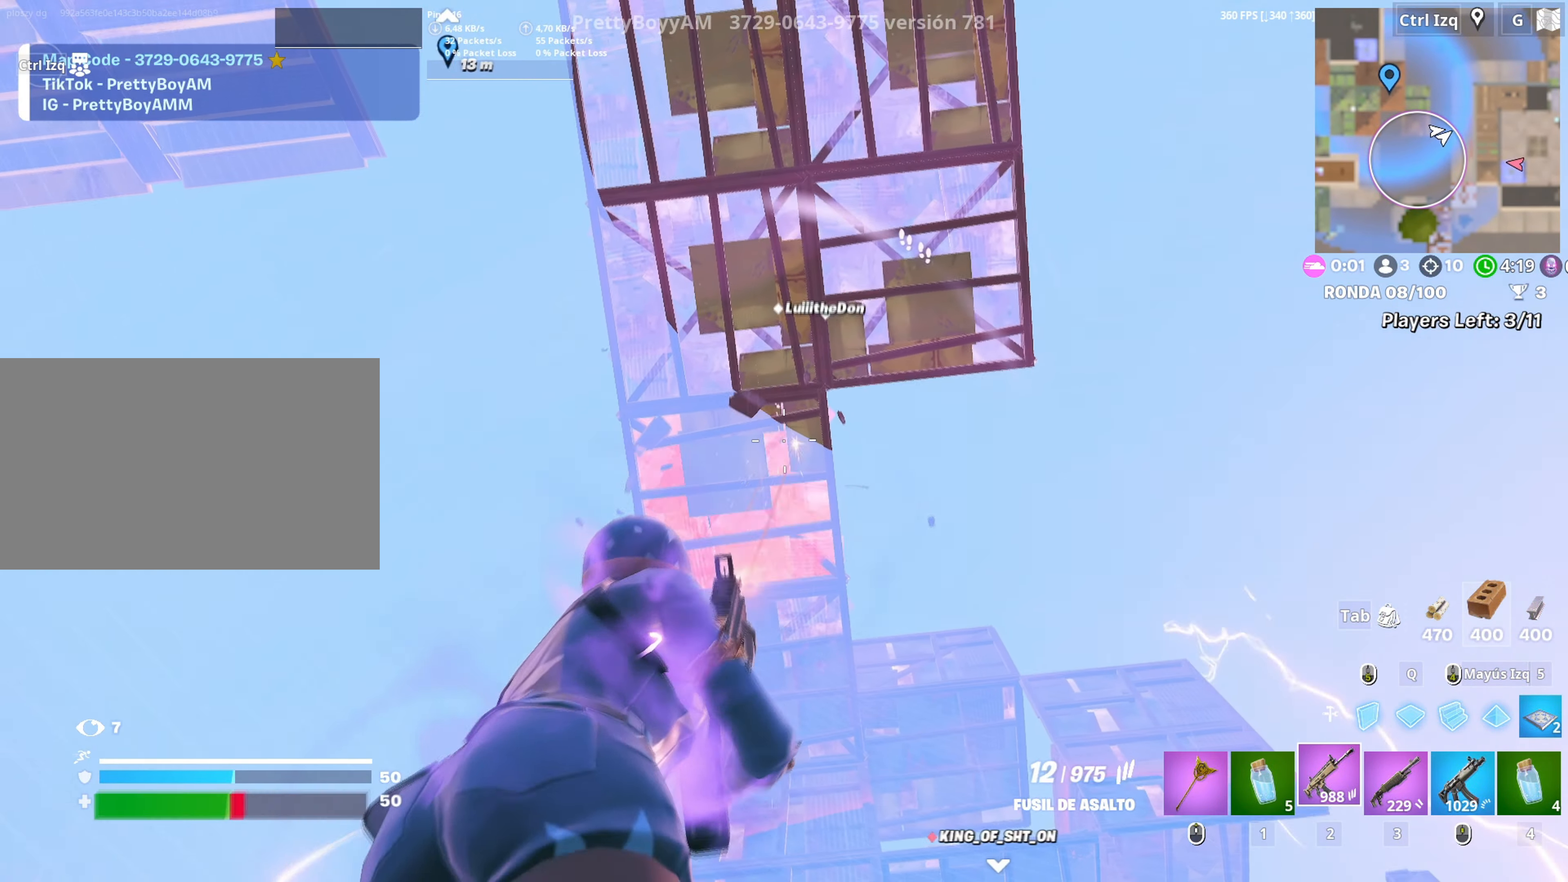
{"keys": ["a", "w"], "mouse": ["left"], "events": [[50, "a", "up"], [50, "d", "down"], [184, "a", "down"], [234, "a", "up"], [317, "w", "down"], [417, "d", "up"], [467, "a", "down"]]}
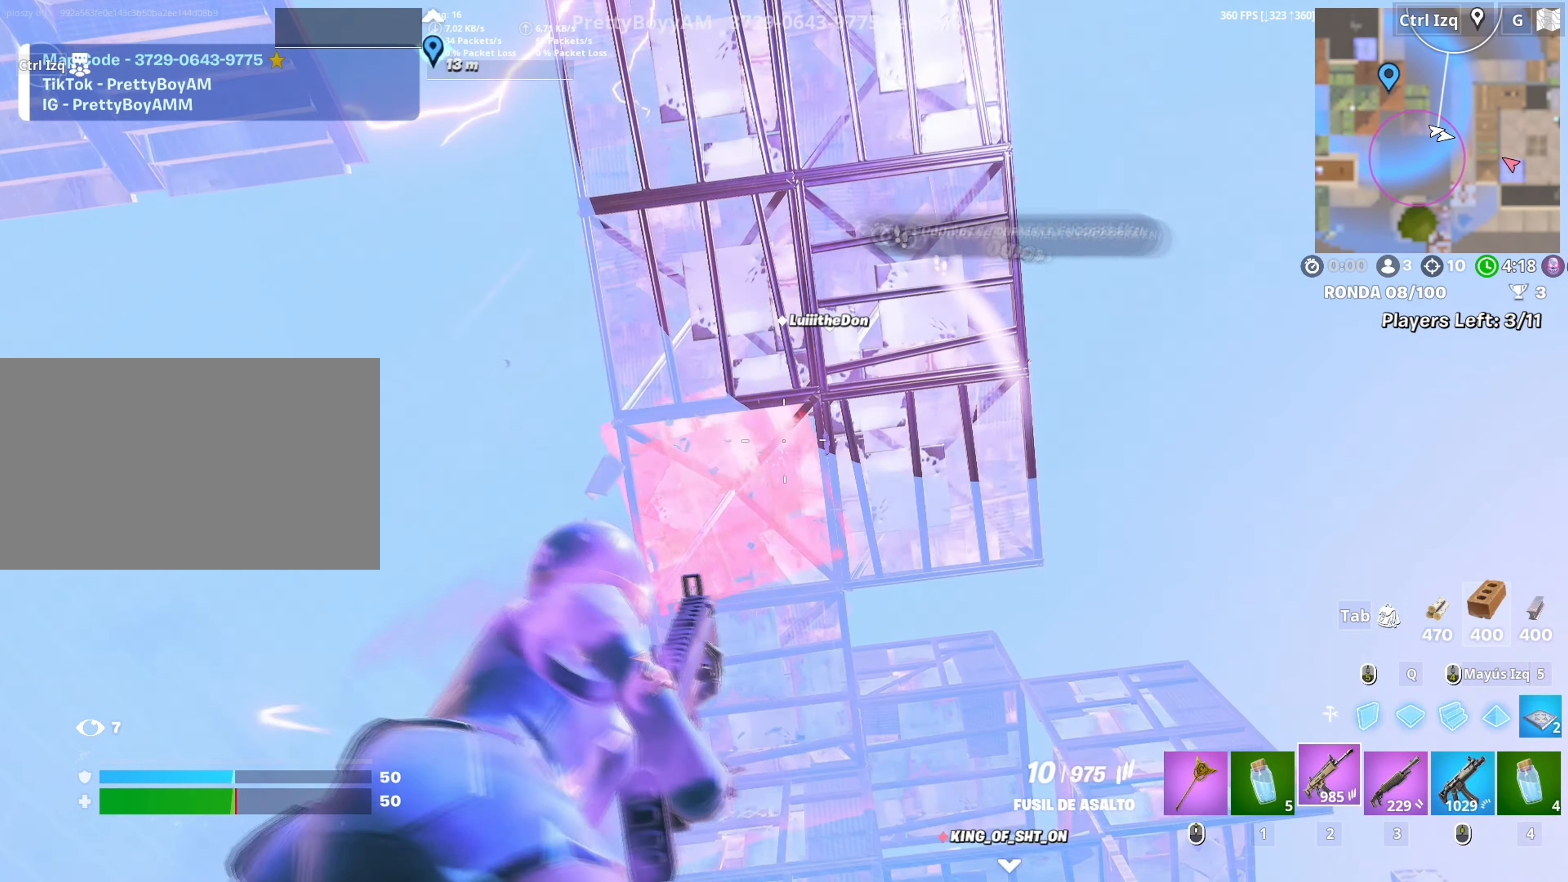
{"keys": ["d", "w"], "mouse": ["left"], "events": [[17, "w", "up"], [50, "c", "down"], [117, "c", "up"], [200, "s", "down"], [250, "a", "up"], [250, "d", "down"], [250, "s", "up"], [484, "w", "down"]]}
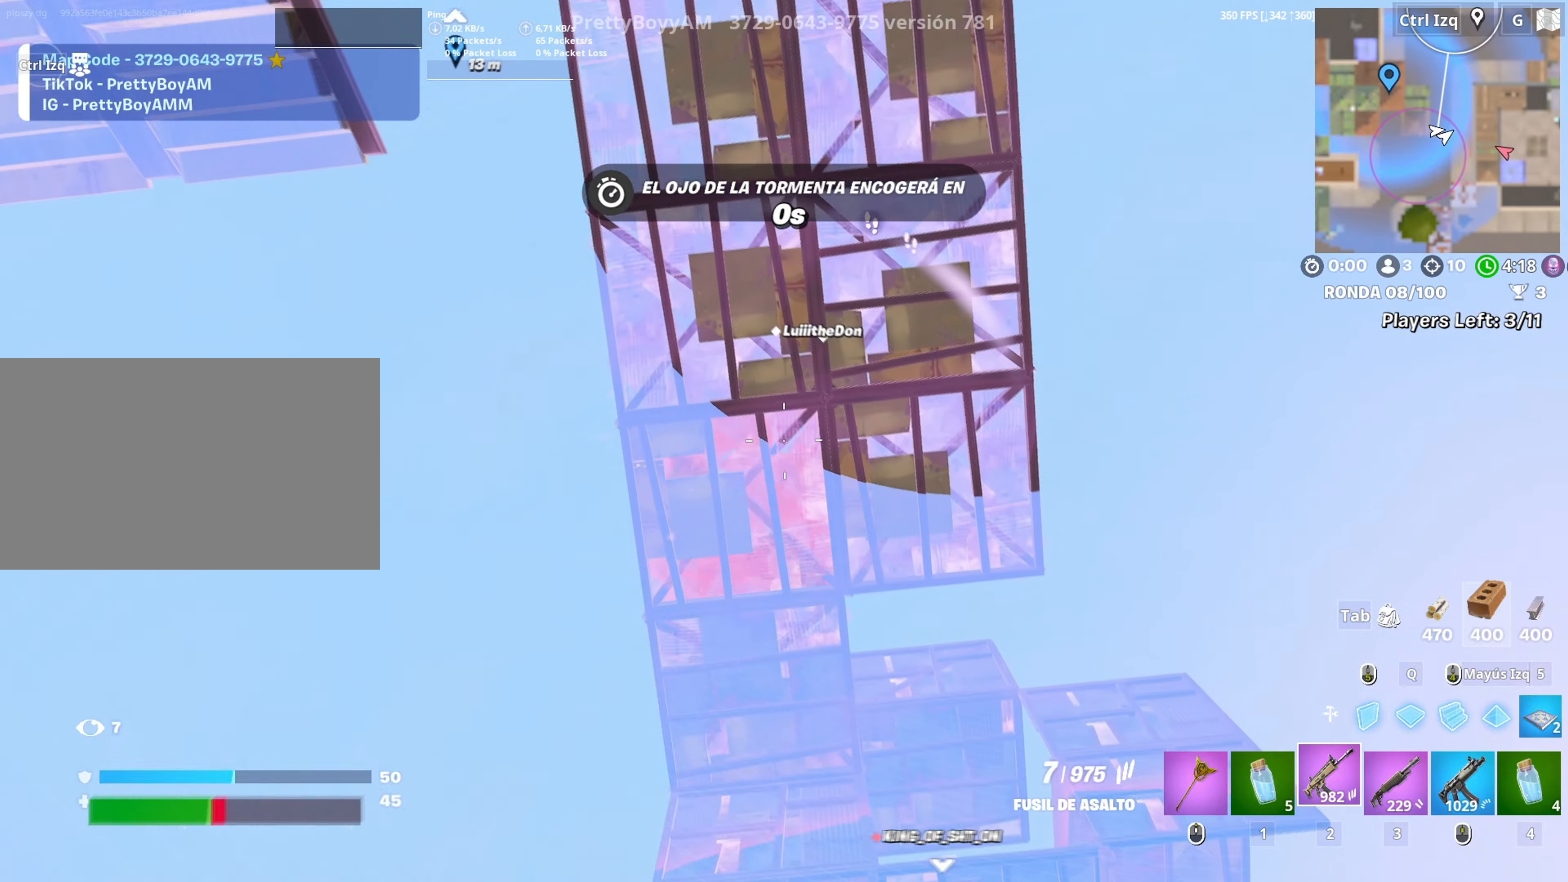
{"keys": ["d", "w"], "mouse": ["left"], "events": [[34, "space", "down"], [84, "a", "down"], [84, "d", "up"], [134, "w", "up"], [167, "space", "up"], [217, "a", "up"], [217, "w", "down"], [267, "mouse_left", "up"], [317, "d", "down"], [367, "q", "down"], [400, "q", "up"], [450, "mouse_left", "down"]]}
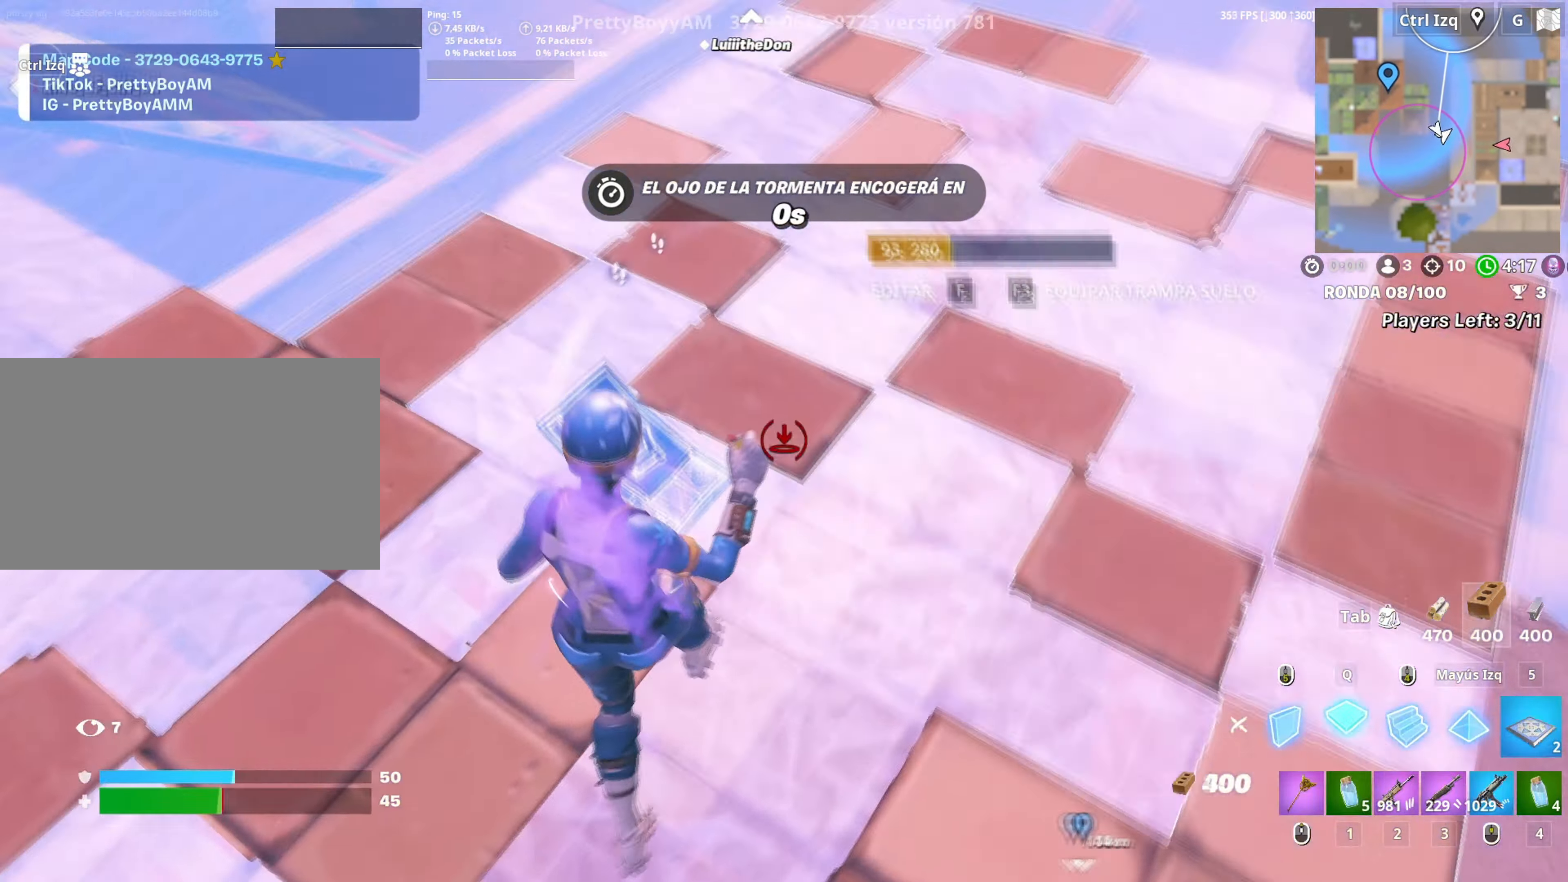
{"keys": ["w"], "mouse": [], "events": [[50, "2", "down"], [50, "mouse_left", "up"], [100, "2", "up"], [284, "d", "up"], [417, "v", "down"], [467, "v", "up"]]}
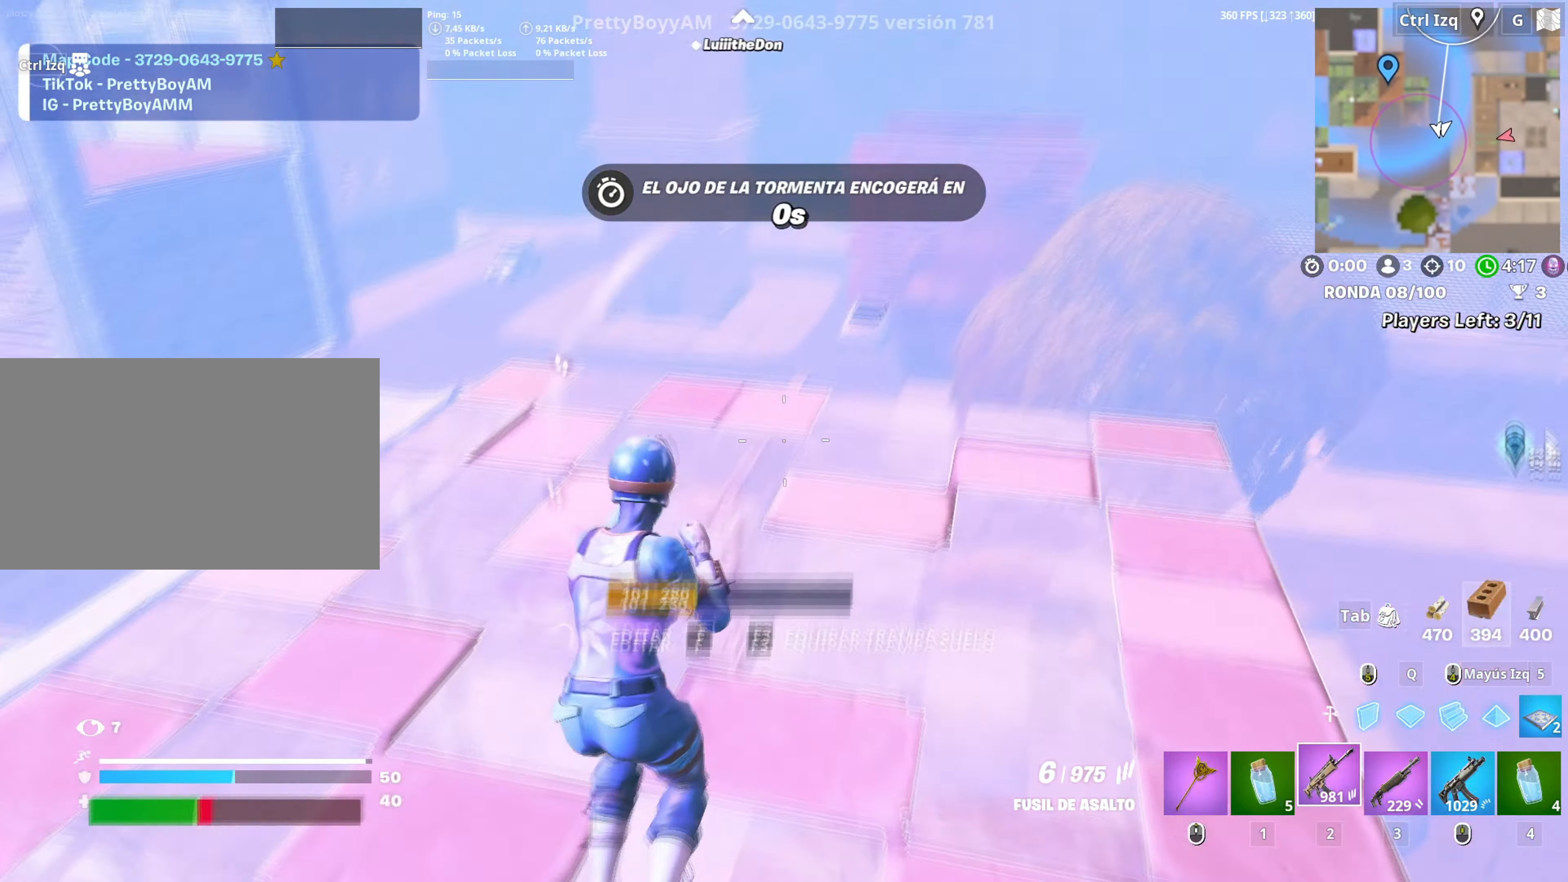
{"keys": ["d", "w"], "mouse": ["left"], "events": [[200, "d", "down"], [384, "q", "down"], [484, "mouse_left", "down"], [484, "q", "up"]]}
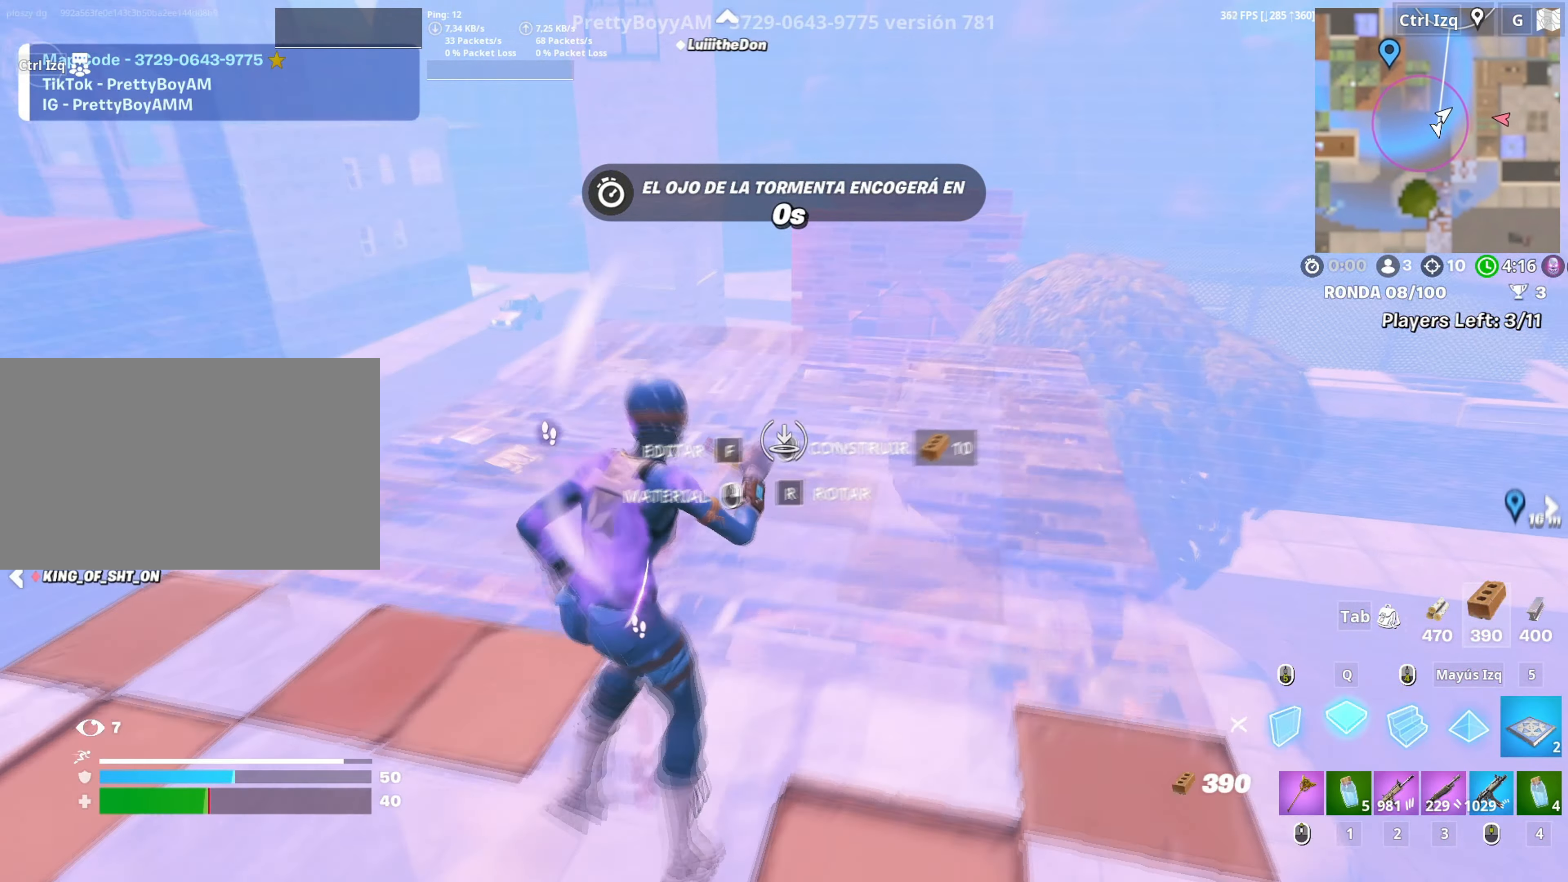
{"keys": ["w"], "mouse": [], "events": [[67, "mouse_left", "up"], [84, "2", "down"], [167, "2", "up"], [217, "d", "up"], [450, "r", "down"], [500, "r", "up"]]}
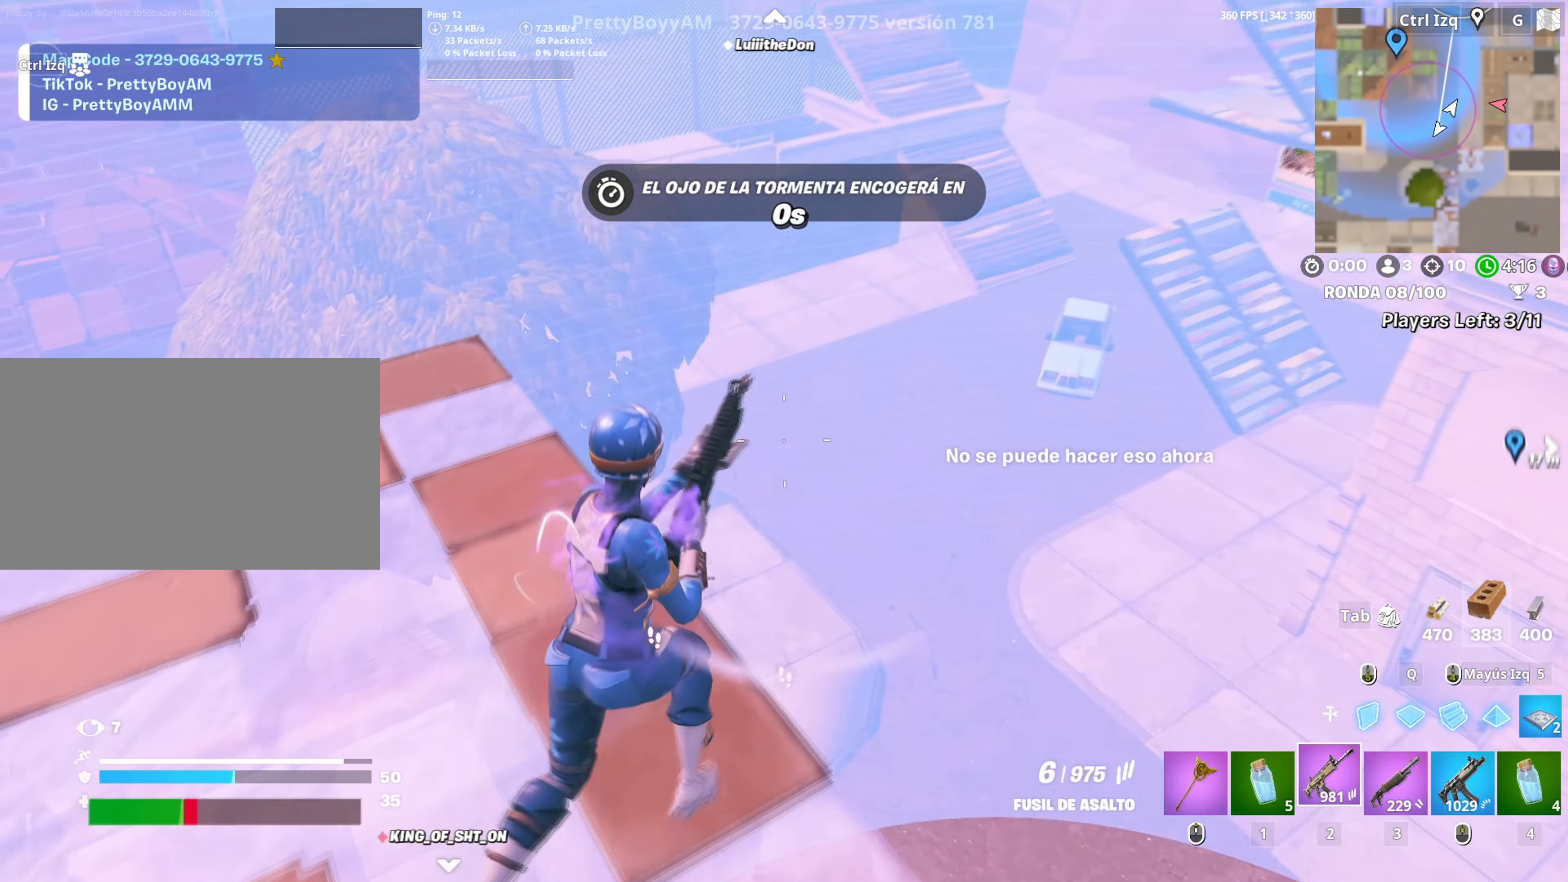
{"keys": ["d", "w"], "mouse": [], "events": [[50, "a", "down"], [84, "r", "down"], [150, "r", "up"], [184, "a", "up"], [234, "r", "down"], [284, "r", "up"], [417, "d", "down"]]}
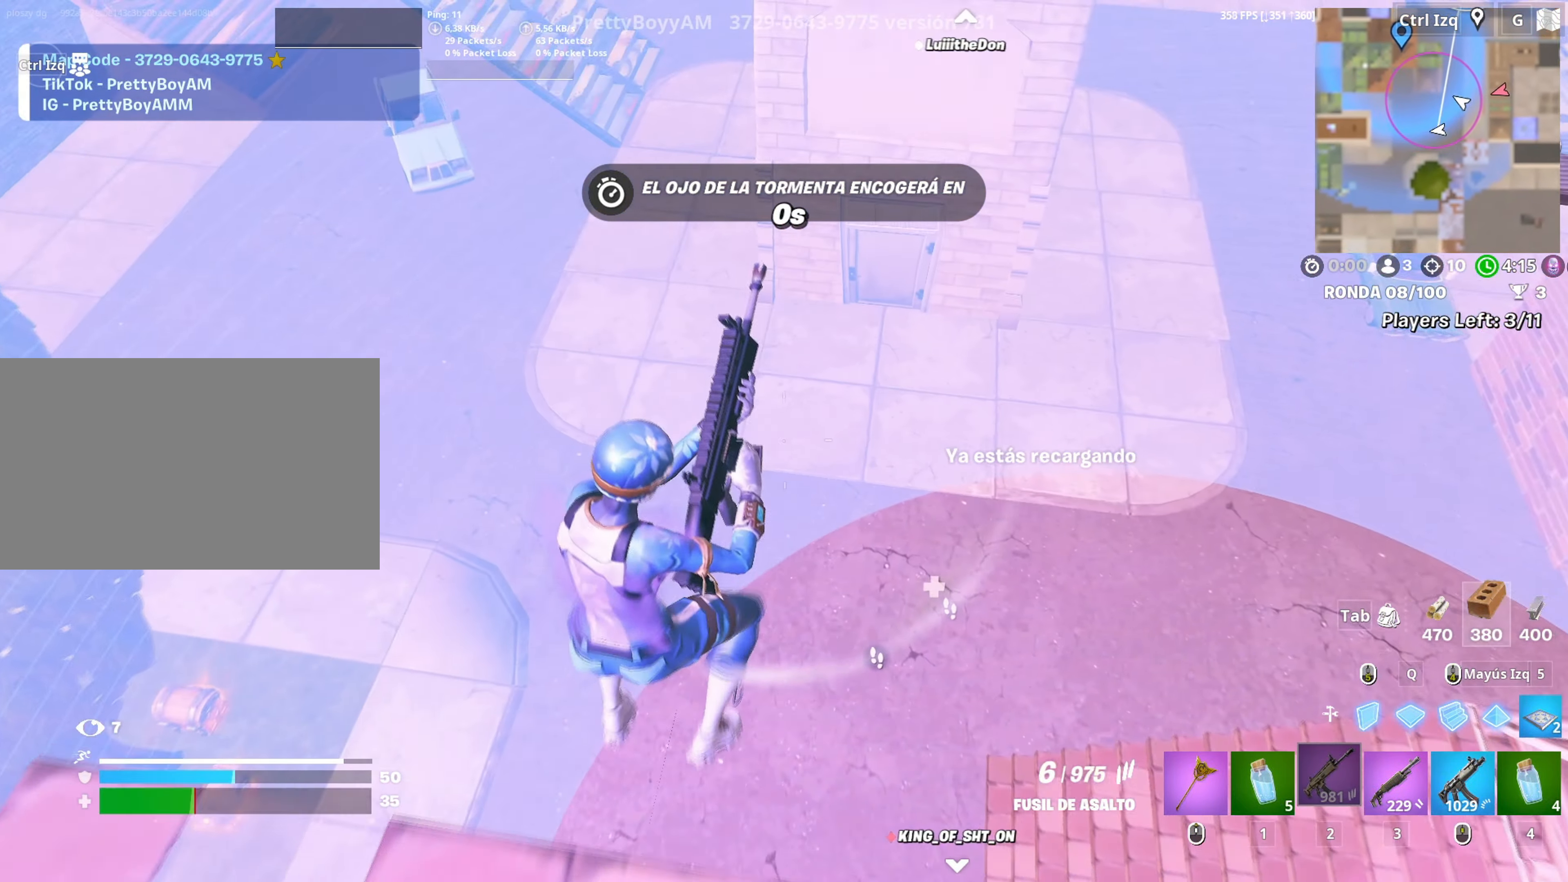
{"keys": ["w"], "mouse": [], "events": [[150, "d", "up"]]}
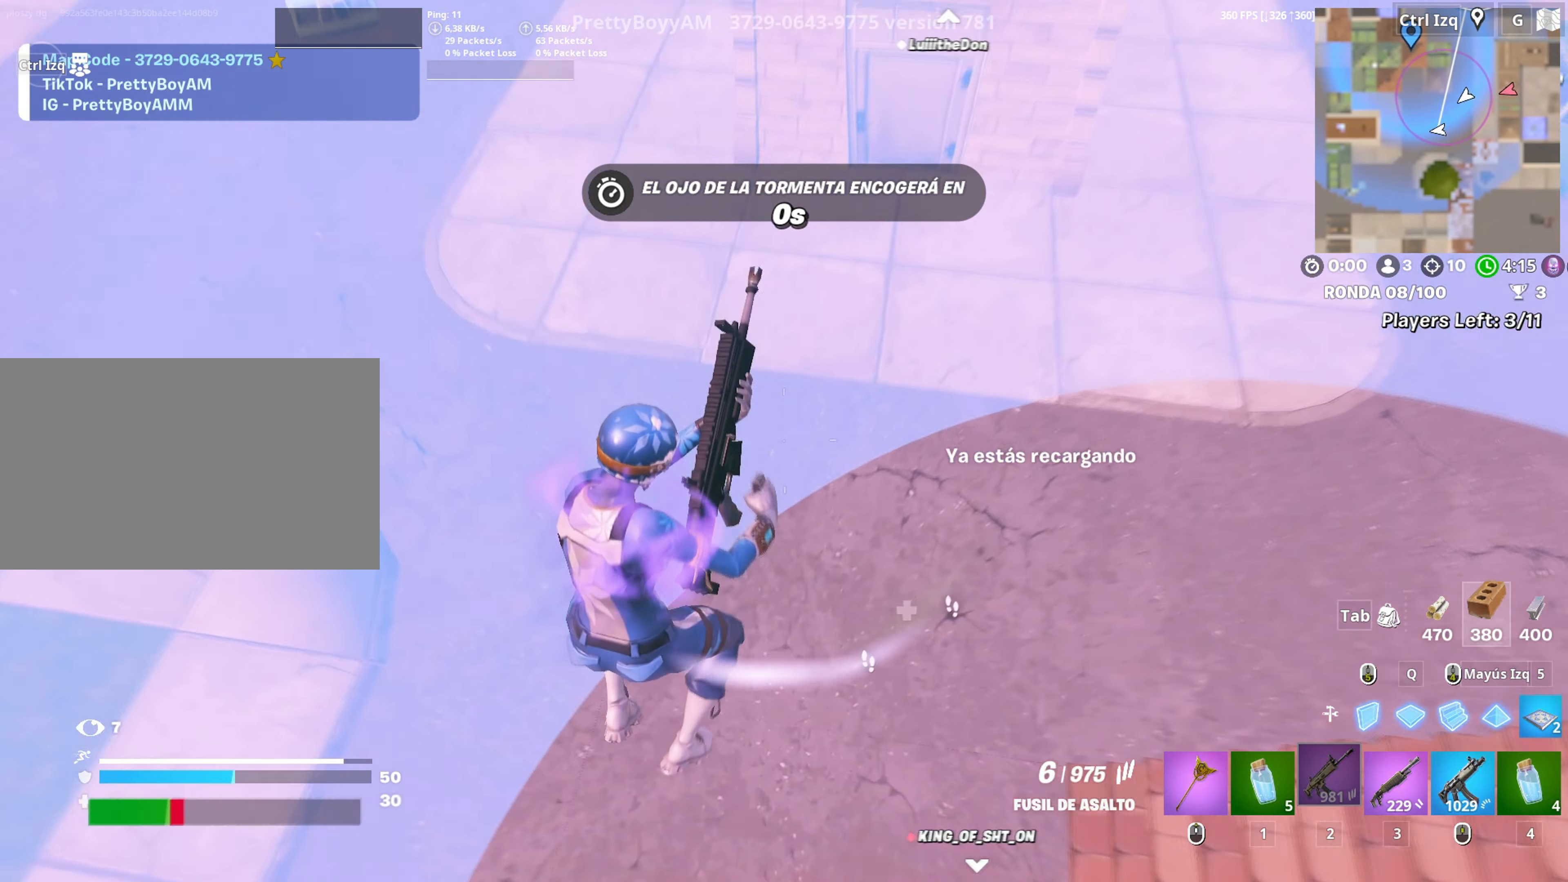
{"keys": ["w"], "mouse": [], "events": [[67, "d", "down"], [500, "d", "up"]]}
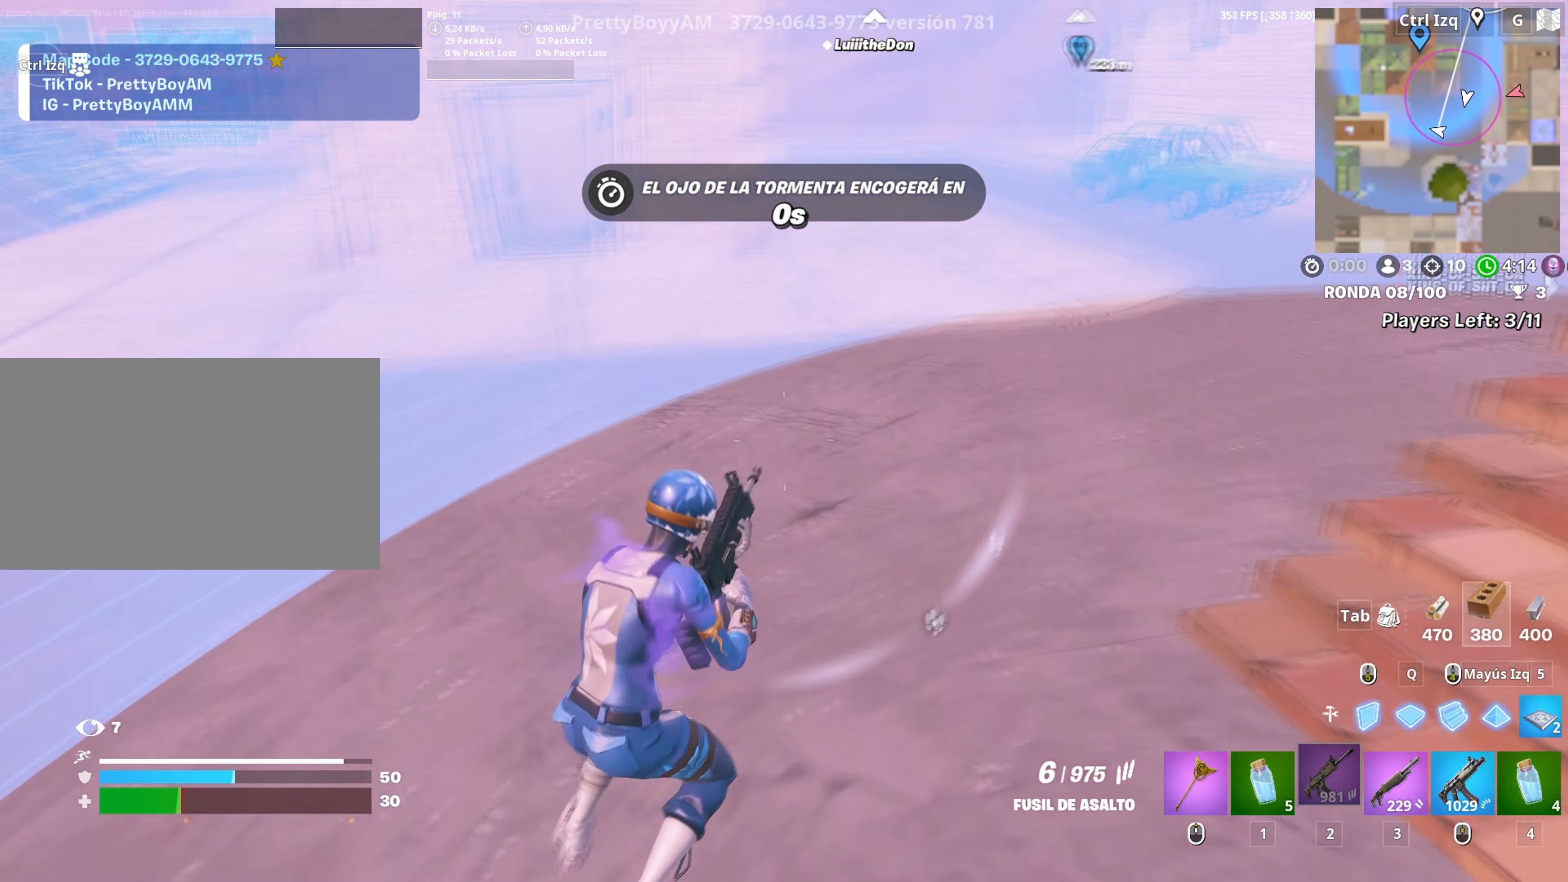
{"keys": ["w"], "mouse": [], "events": []}
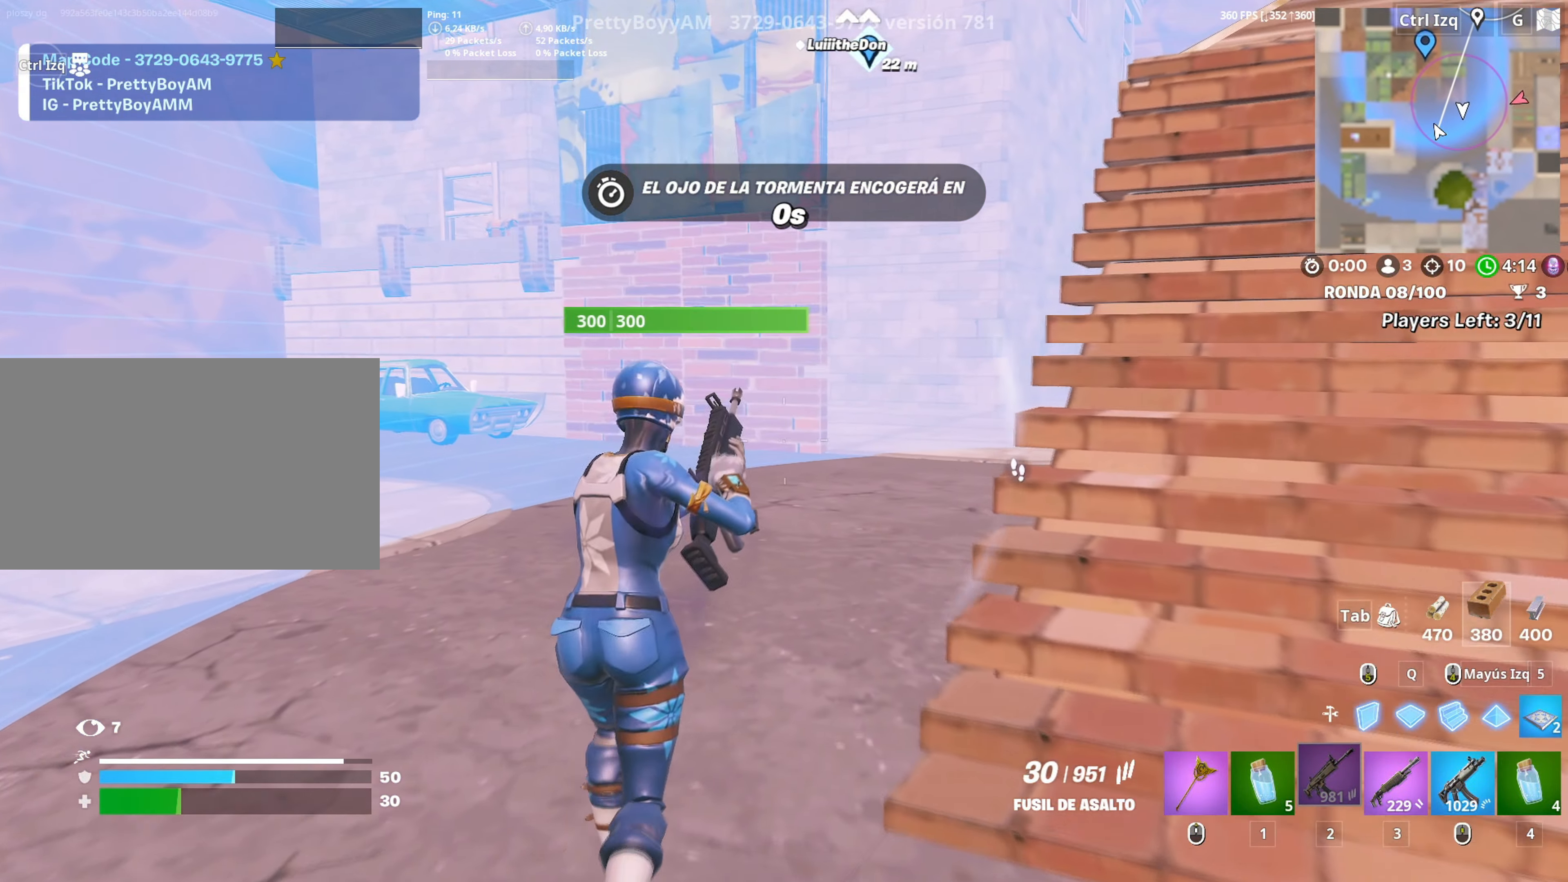
{"keys": ["w"], "mouse": [], "events": [[200, "4", "down"], [300, "4", "up"]]}
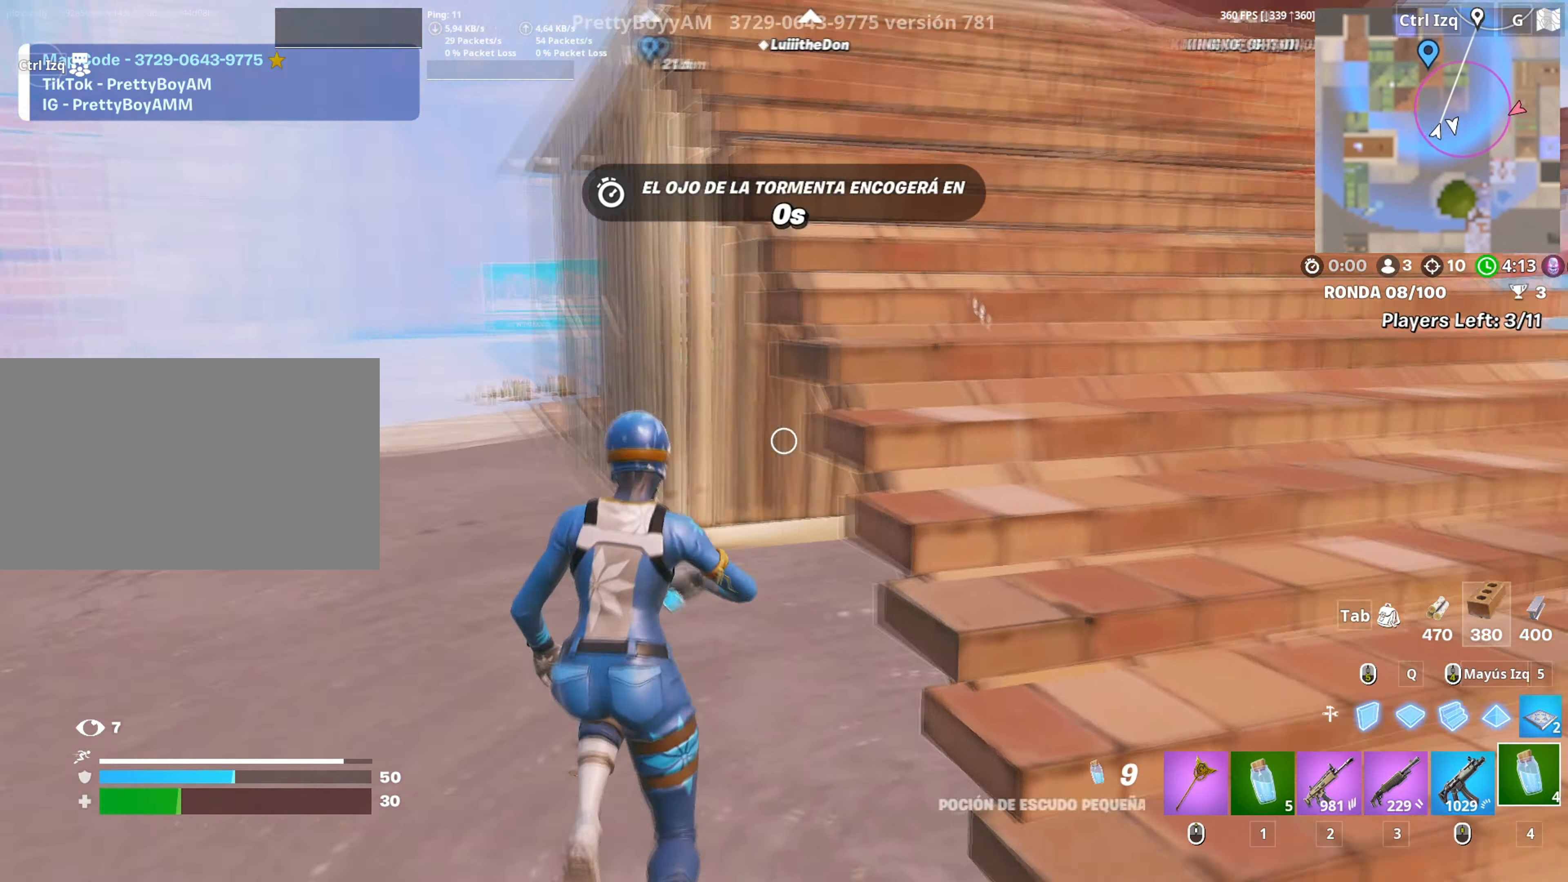
{"keys": [], "mouse": [], "events": [[84, "mouse_left", "down"], [84, "w", "up"], [117, "mouse_left", "up"], [217, "mouse_left", "down"], [267, "mouse_left", "up"], [300, "mouse_left", "down"], [417, "mouse_left", "up"], [450, "c", "down"], [500, "c", "up"]]}
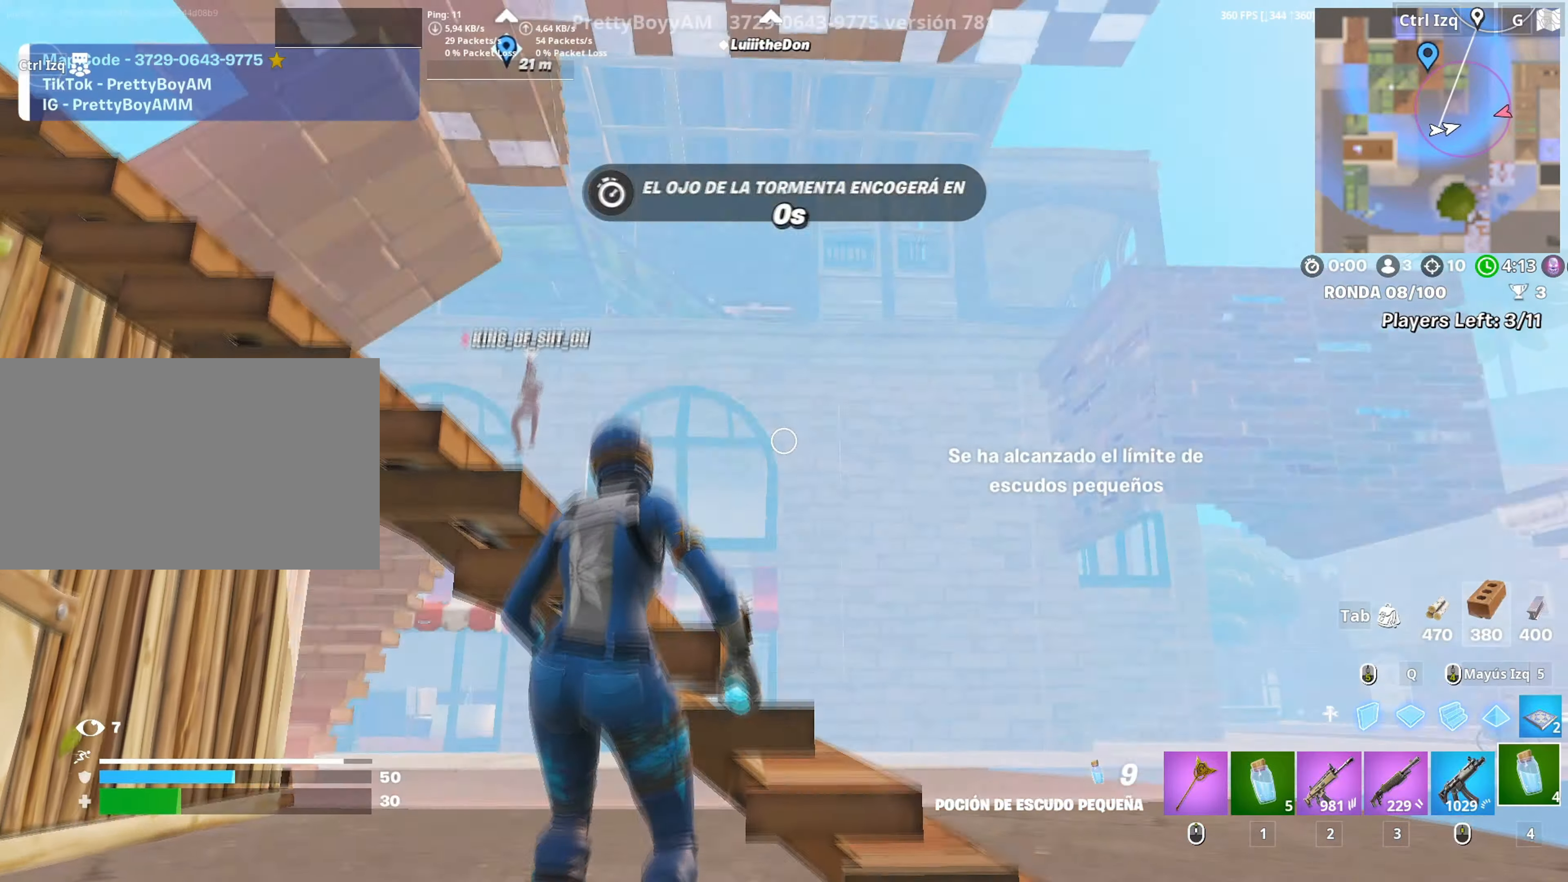
{"keys": ["a"], "mouse": [], "events": [[100, "c", "down"], [200, "c", "up"], [234, "a", "down"], [284, "w", "down"], [367, "3", "down"], [467, "3", "up"], [467, "w", "up"]]}
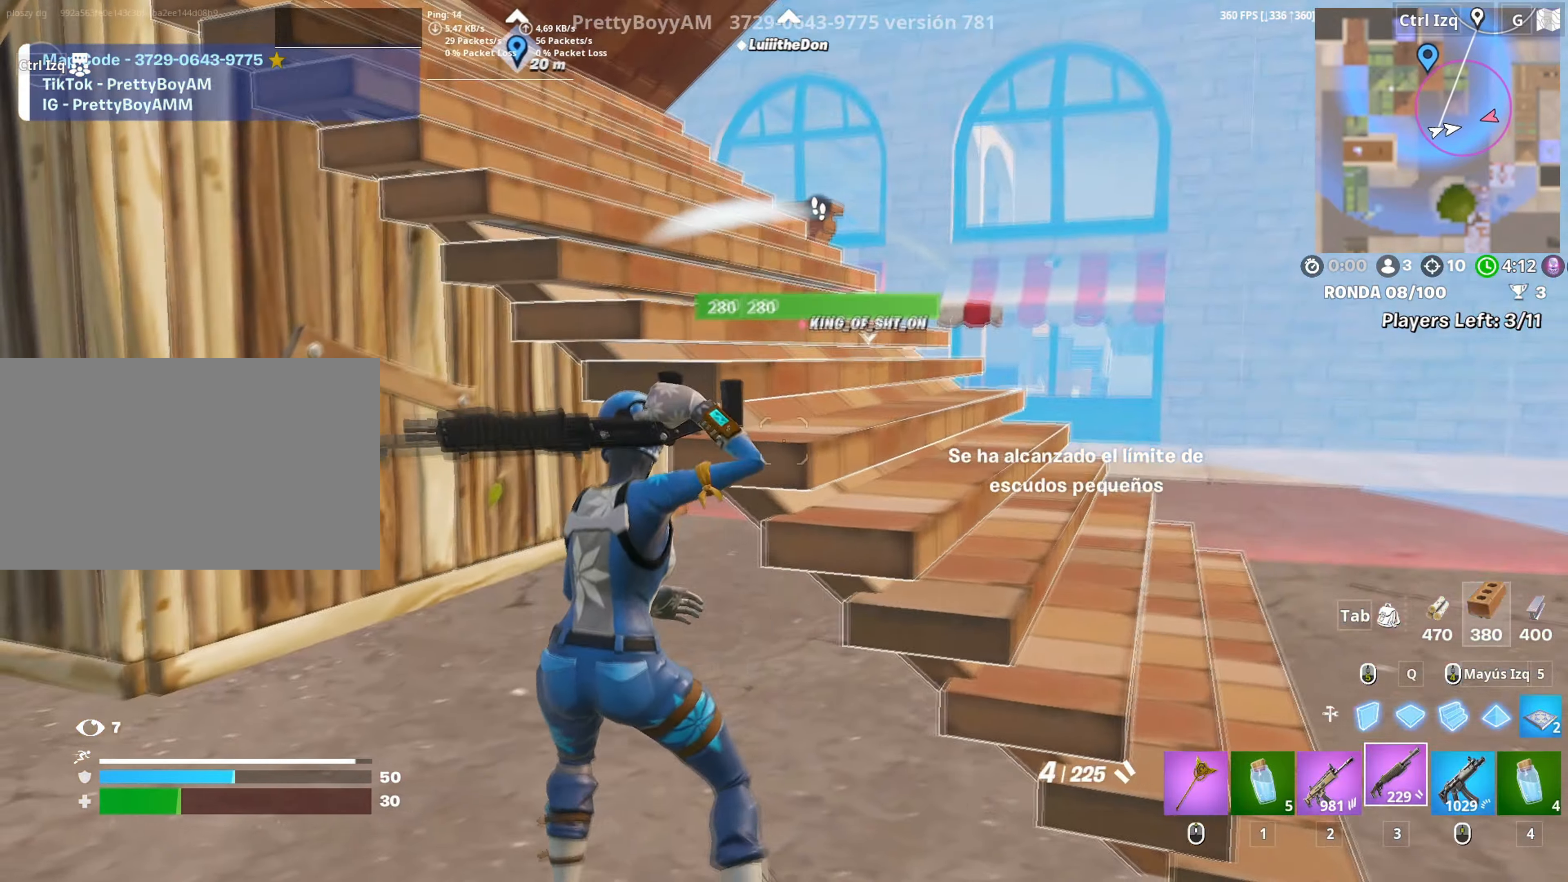
{"keys": ["a"], "mouse": [], "events": [[100, "mouse_left", "down"], [250, "s", "down"], [350, "3", "down"], [384, "3", "up"], [400, "mouse_left", "up"], [400, "s", "up"]]}
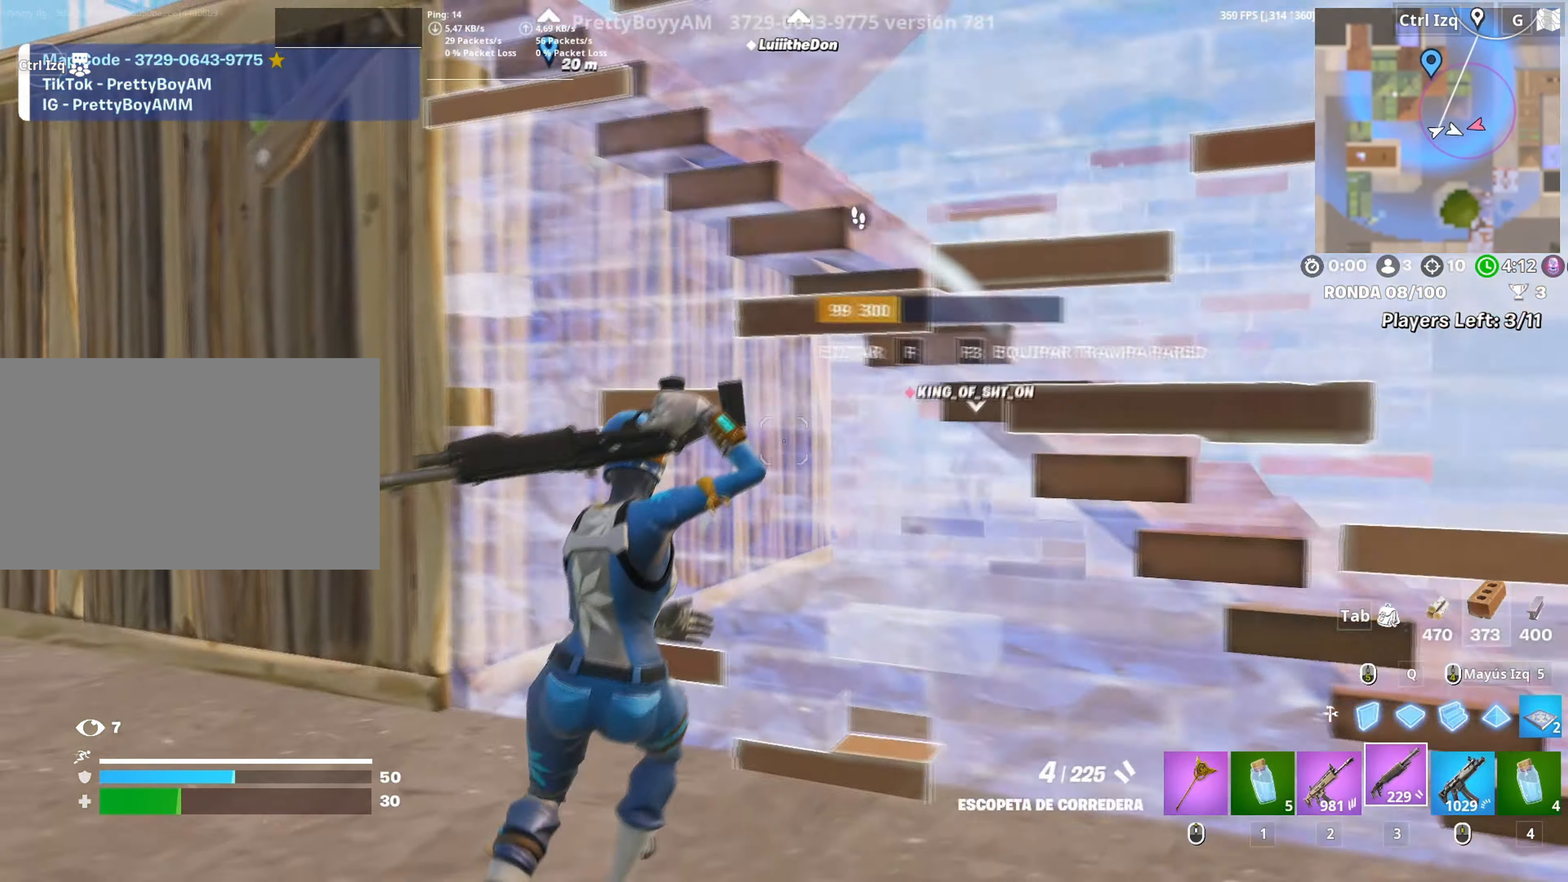
{"keys": ["d", "w"], "mouse": [], "events": [[34, "f", "down"], [34, "w", "down"], [84, "mouse_left", "down"], [134, "f", "up"], [317, "f", "down"], [317, "mouse_left", "up"], [367, "f", "up"], [450, "a", "up"], [500, "d", "down"]]}
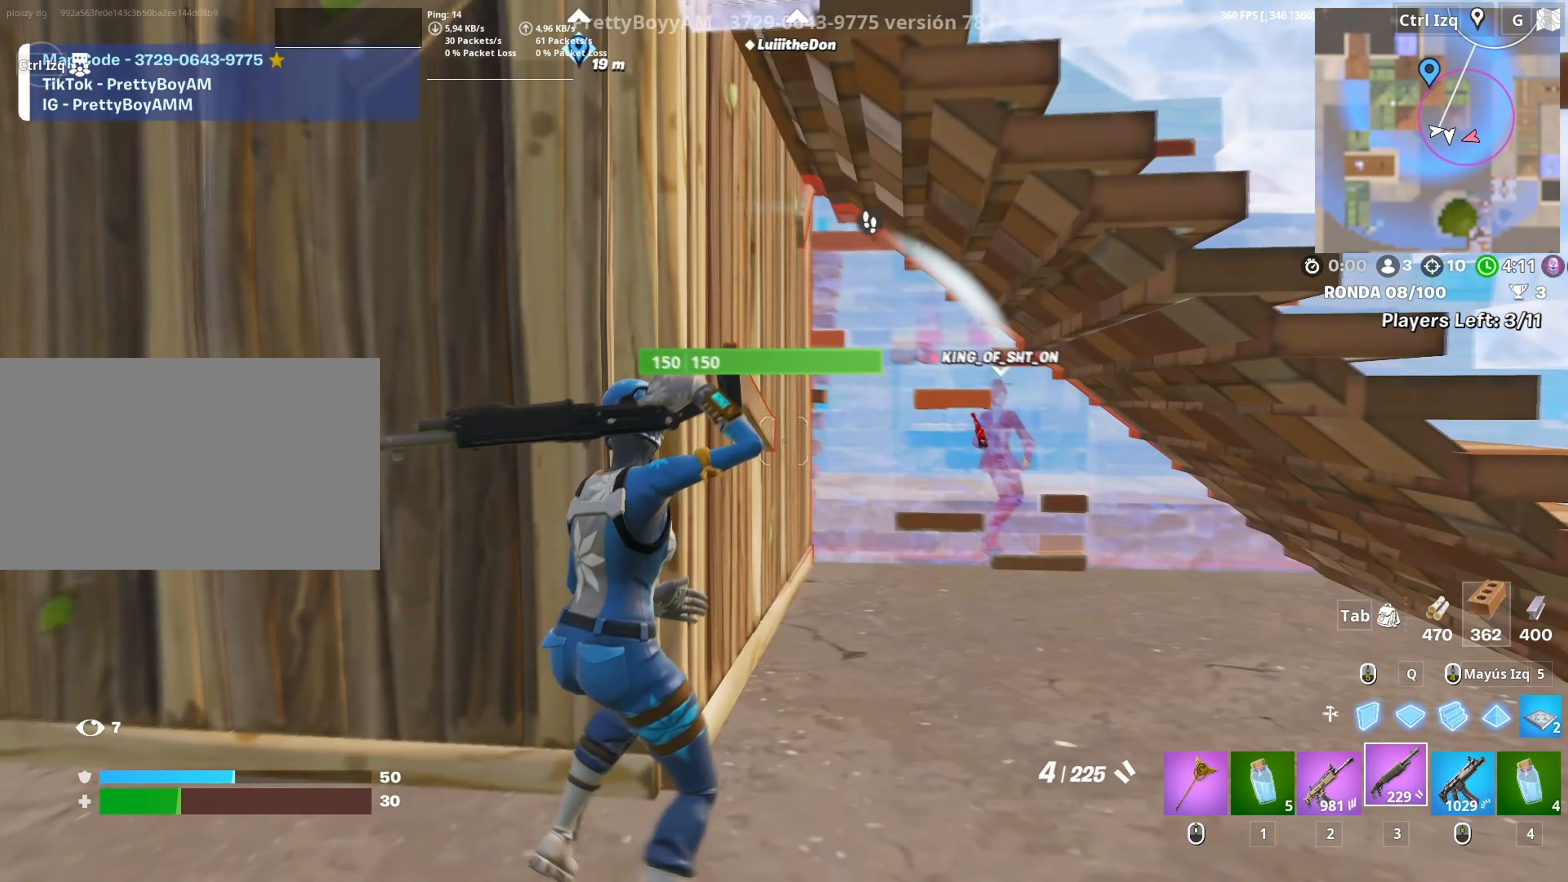
{"keys": ["a", "s"], "mouse": ["left"], "events": [[134, "mouse_left", "down"], [200, "d", "up"], [234, "w", "up"], [284, "a", "down"], [284, "mouse_left", "up"], [317, "f", "down"], [317, "mouse_left", "down"], [384, "f", "up"], [417, "f", "down"], [417, "mouse_left", "up"], [417, "s", "down"], [467, "f", "up"], [467, "mouse_left", "down"]]}
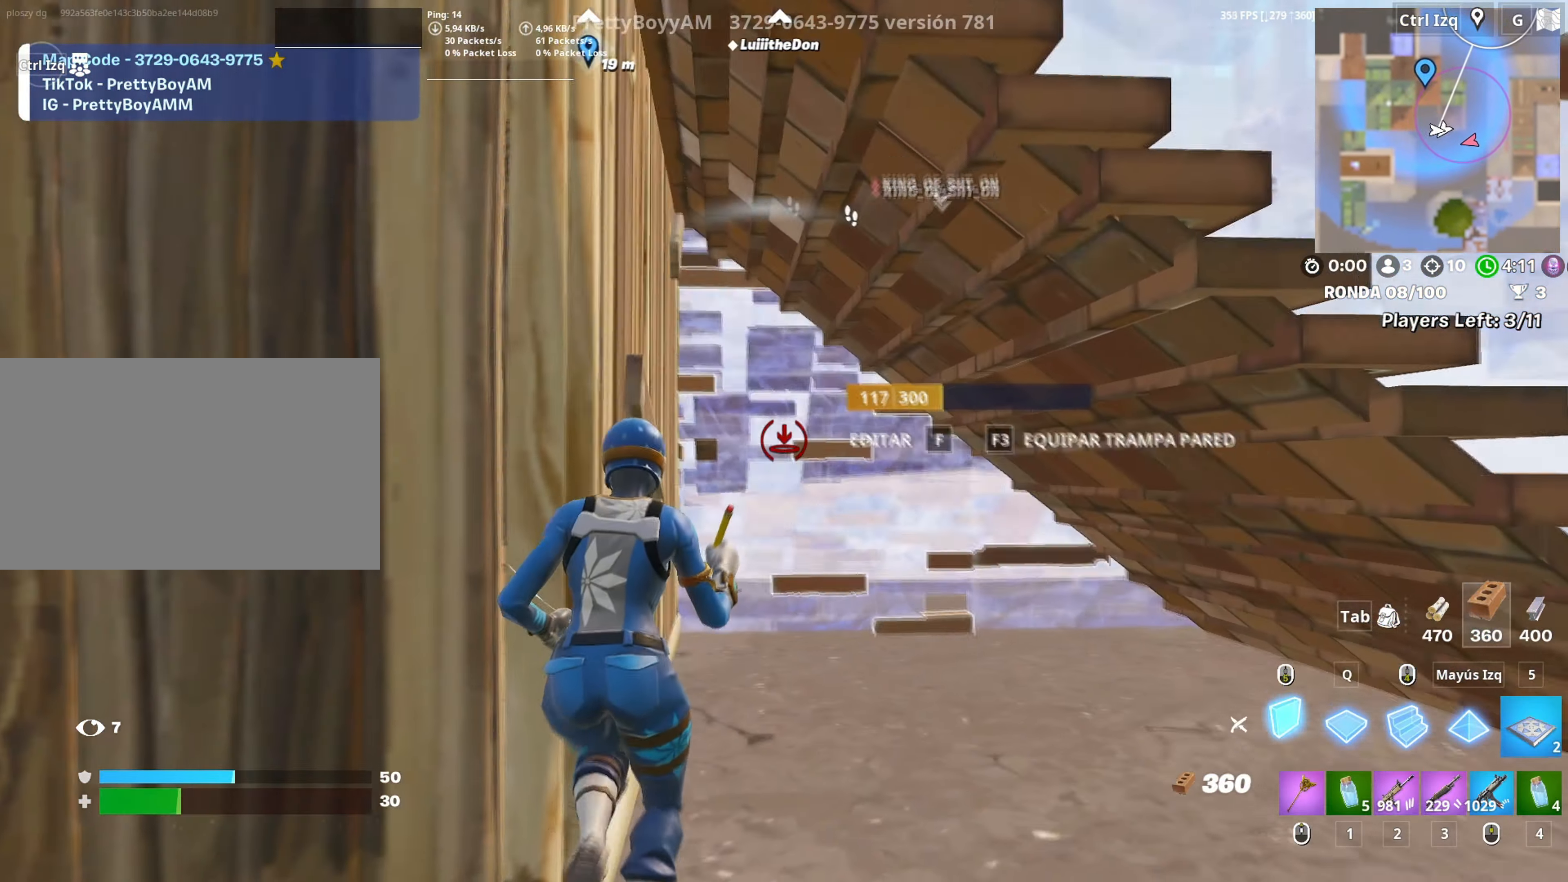
{"keys": ["a", "d", "s"], "mouse": [], "events": [[100, "3", "down"], [117, "mouse_left", "up"], [150, "3", "up"], [200, "s", "up"], [300, "d", "down"], [350, "a", "up"], [384, "s", "down"], [484, "a", "down"]]}